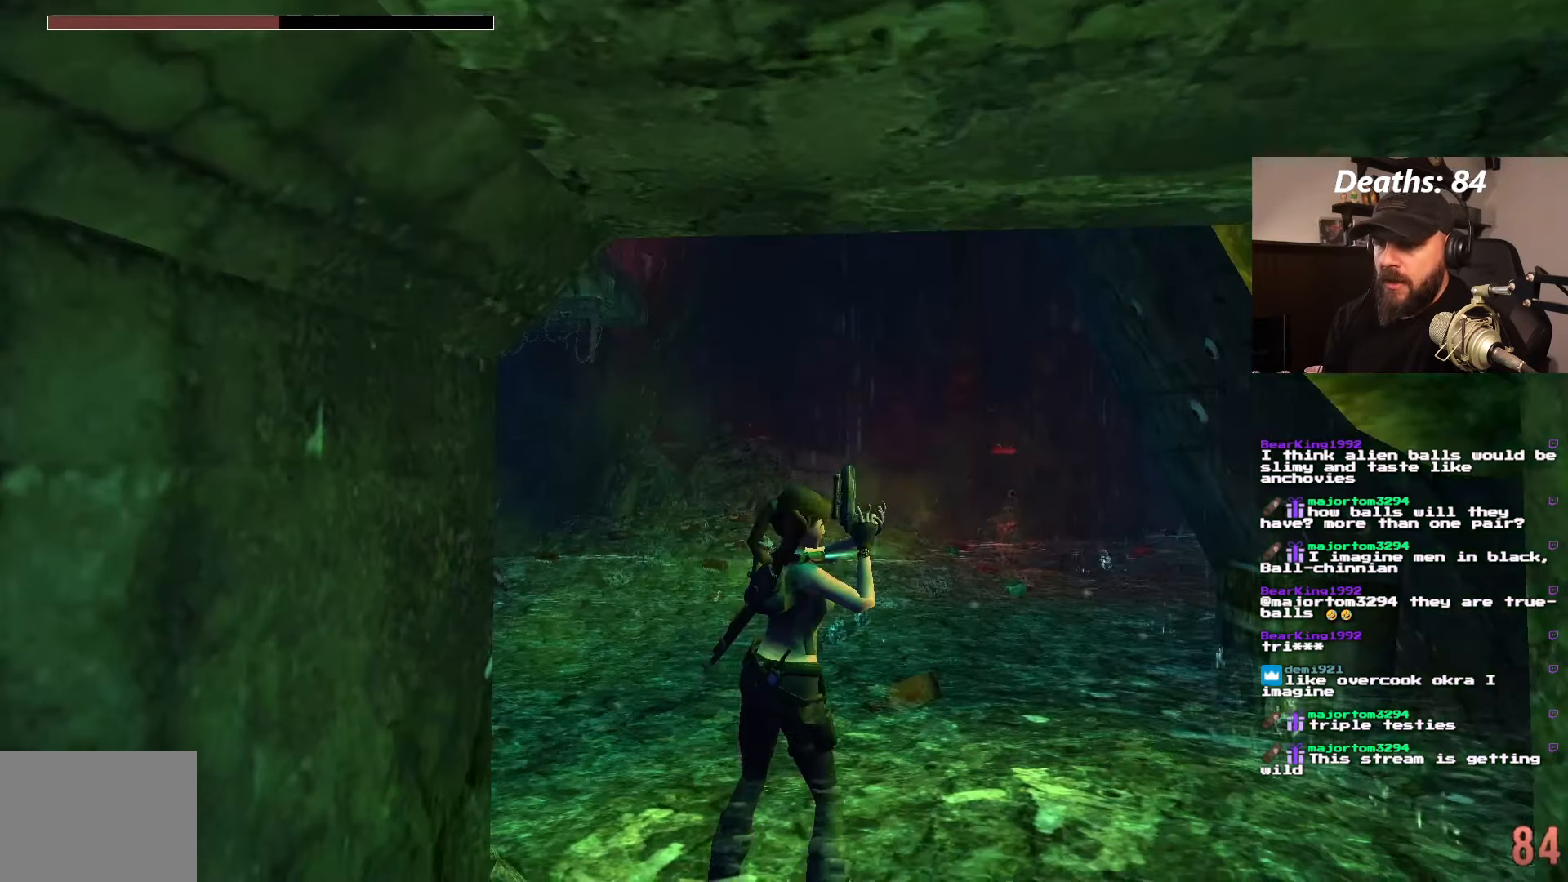
Gameplay with a controller (PlayStation layout); each line is a JSON object with the inputs held at the frame after it. "events" lists button and stick changes between this image and that frame as [ms after this image, input, new state], when the widget could be followed in between. Not read: L3 R3.
{"buttons": ["DPAD_RIGHT"], "left_stick": "center", "right_stick": "center"}
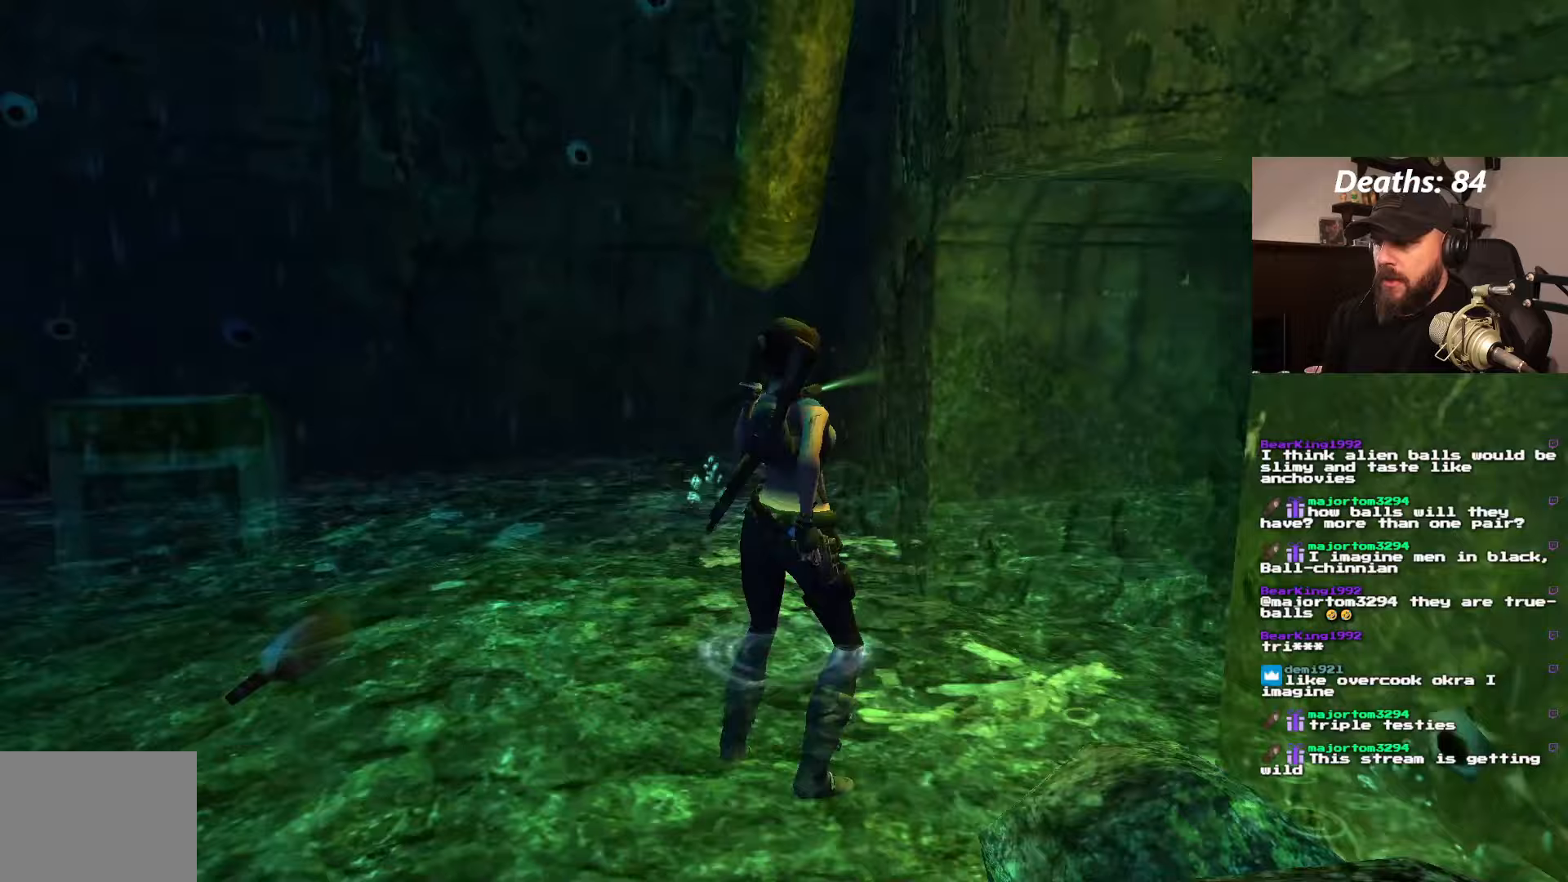
{"buttons": ["DPAD_UP"], "left_stick": "center", "right_stick": "center", "events": [[83, "DPAD_RIGHT", "up"], [317, "DPAD_UP", "down"]]}
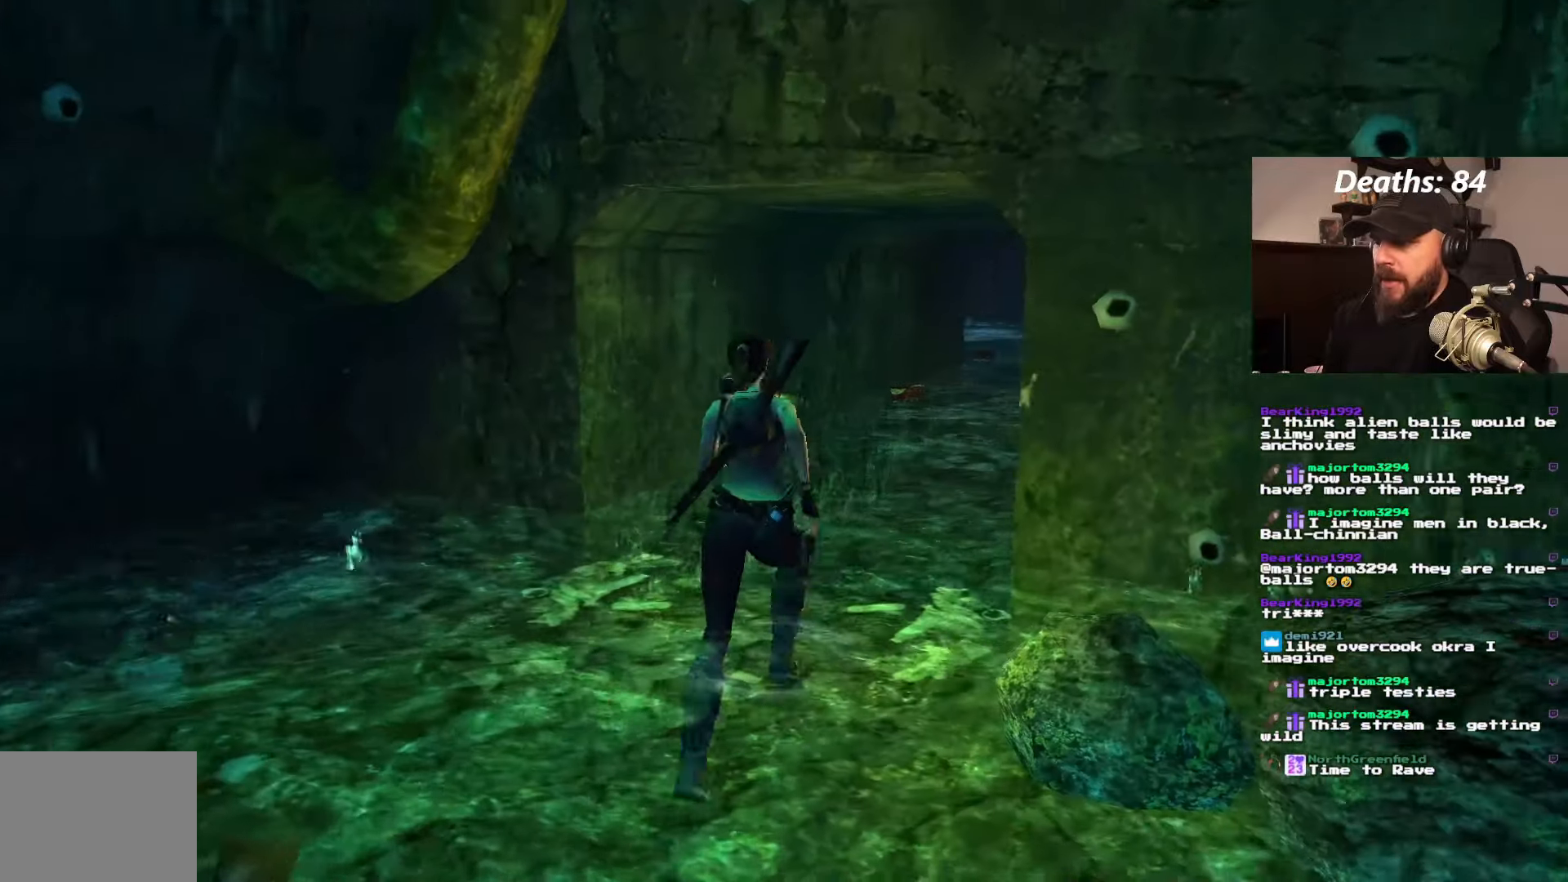
{"buttons": ["DPAD_UP"], "left_stick": "center", "right_stick": "center", "events": []}
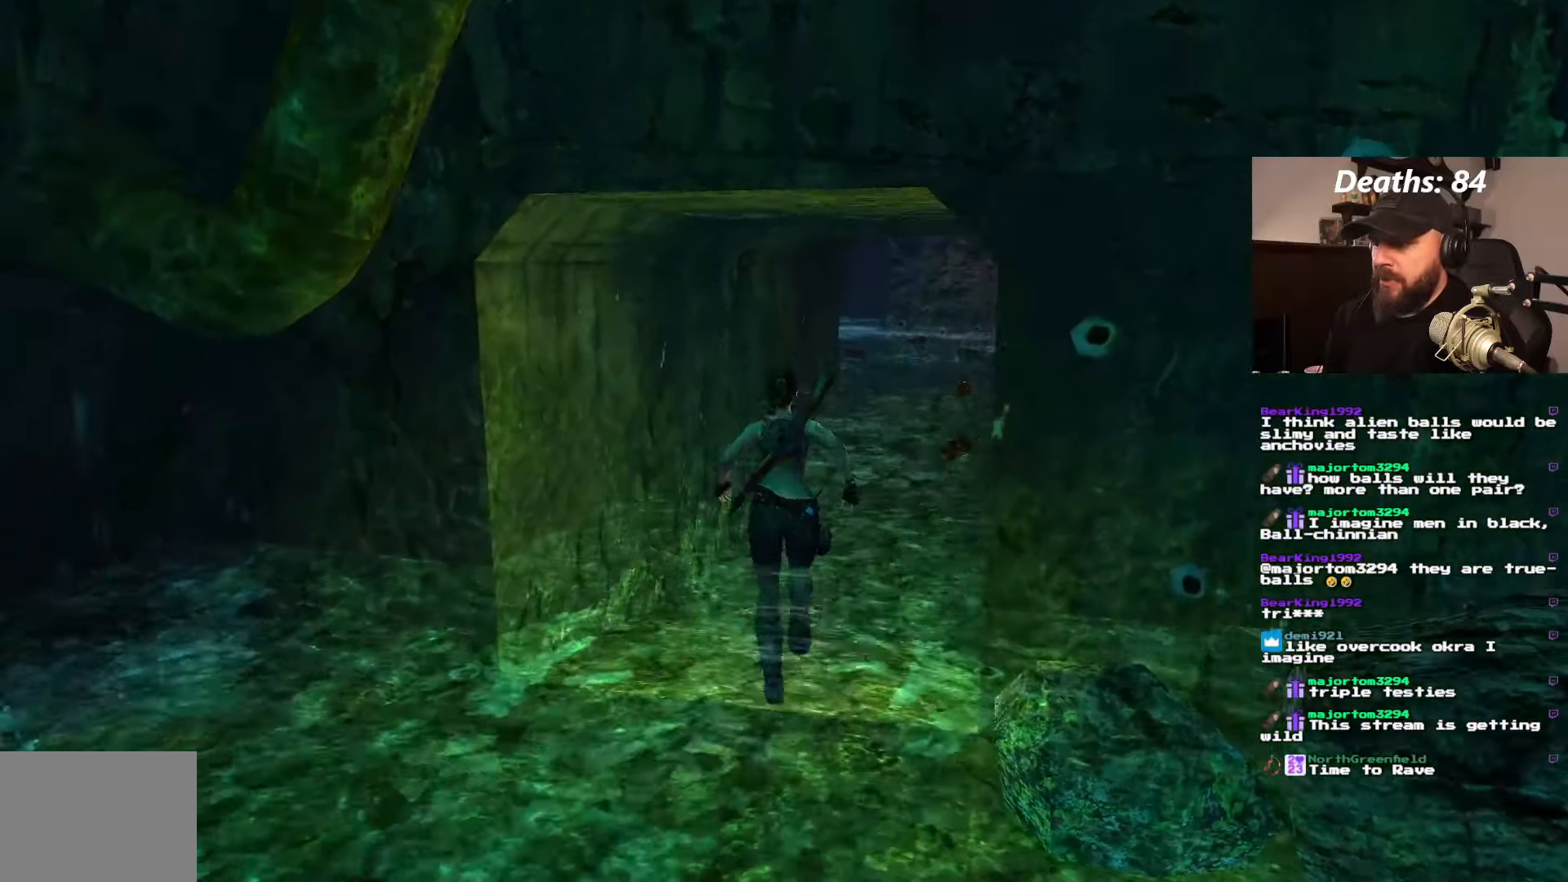
{"buttons": ["DPAD_UP"], "left_stick": "center", "right_stick": "center", "events": [[133, "DPAD_UP", "up"], [450, "DPAD_UP", "down"]]}
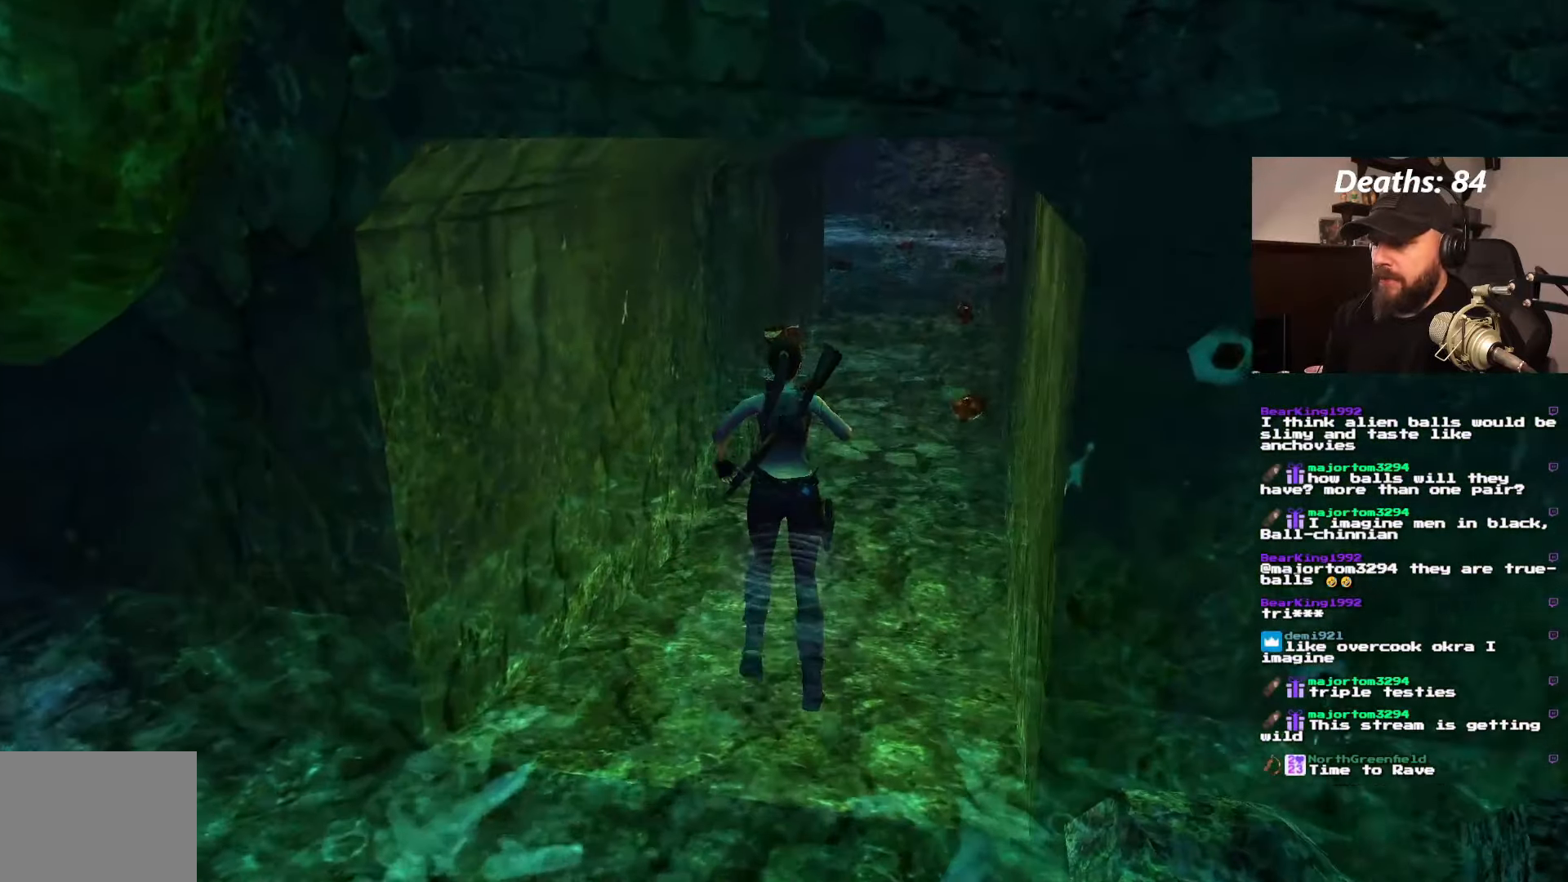
{"buttons": ["DPAD_UP"], "left_stick": "center", "right_stick": "center", "events": [[100, "DPAD_RIGHT", "down"], [367, "DPAD_RIGHT", "up"]]}
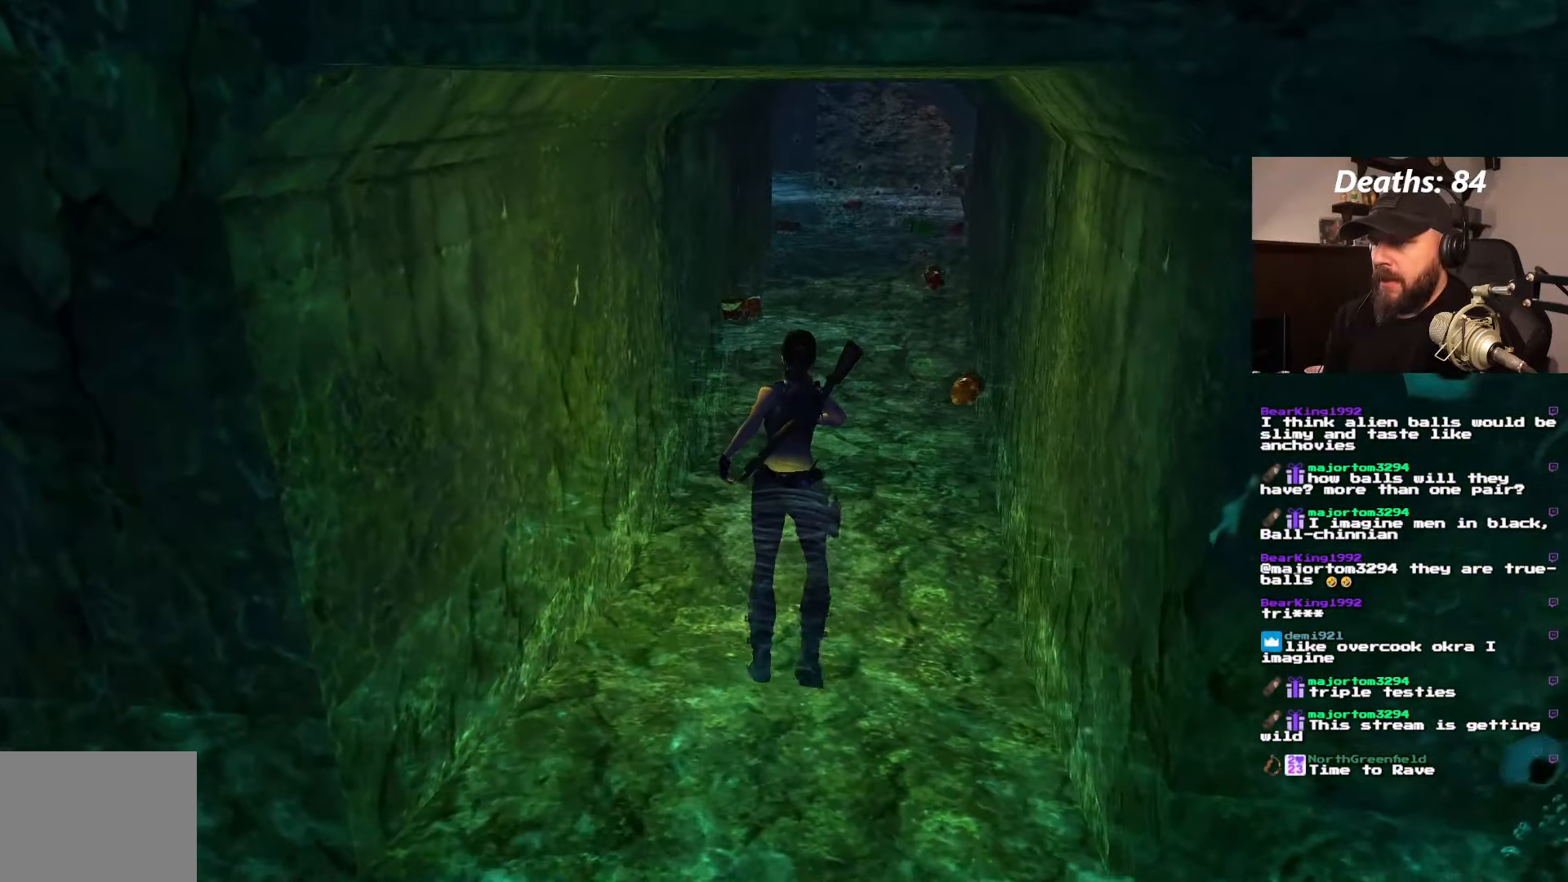
{"buttons": ["DPAD_UP"], "left_stick": "center", "right_stick": "center", "events": []}
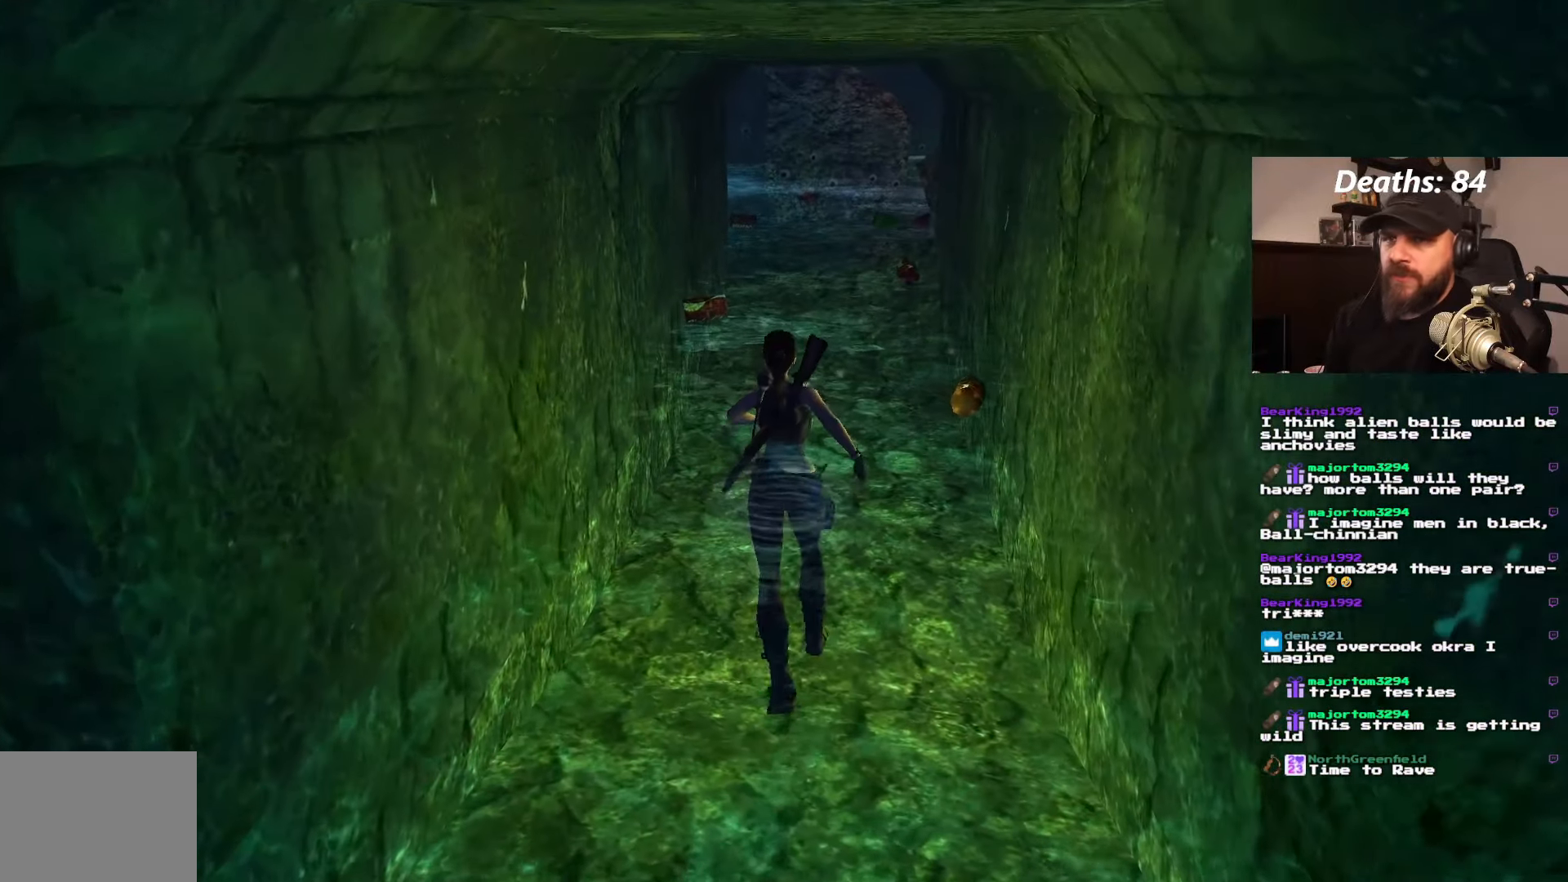
{"buttons": ["DPAD_UP"], "left_stick": "center", "right_stick": "center", "events": []}
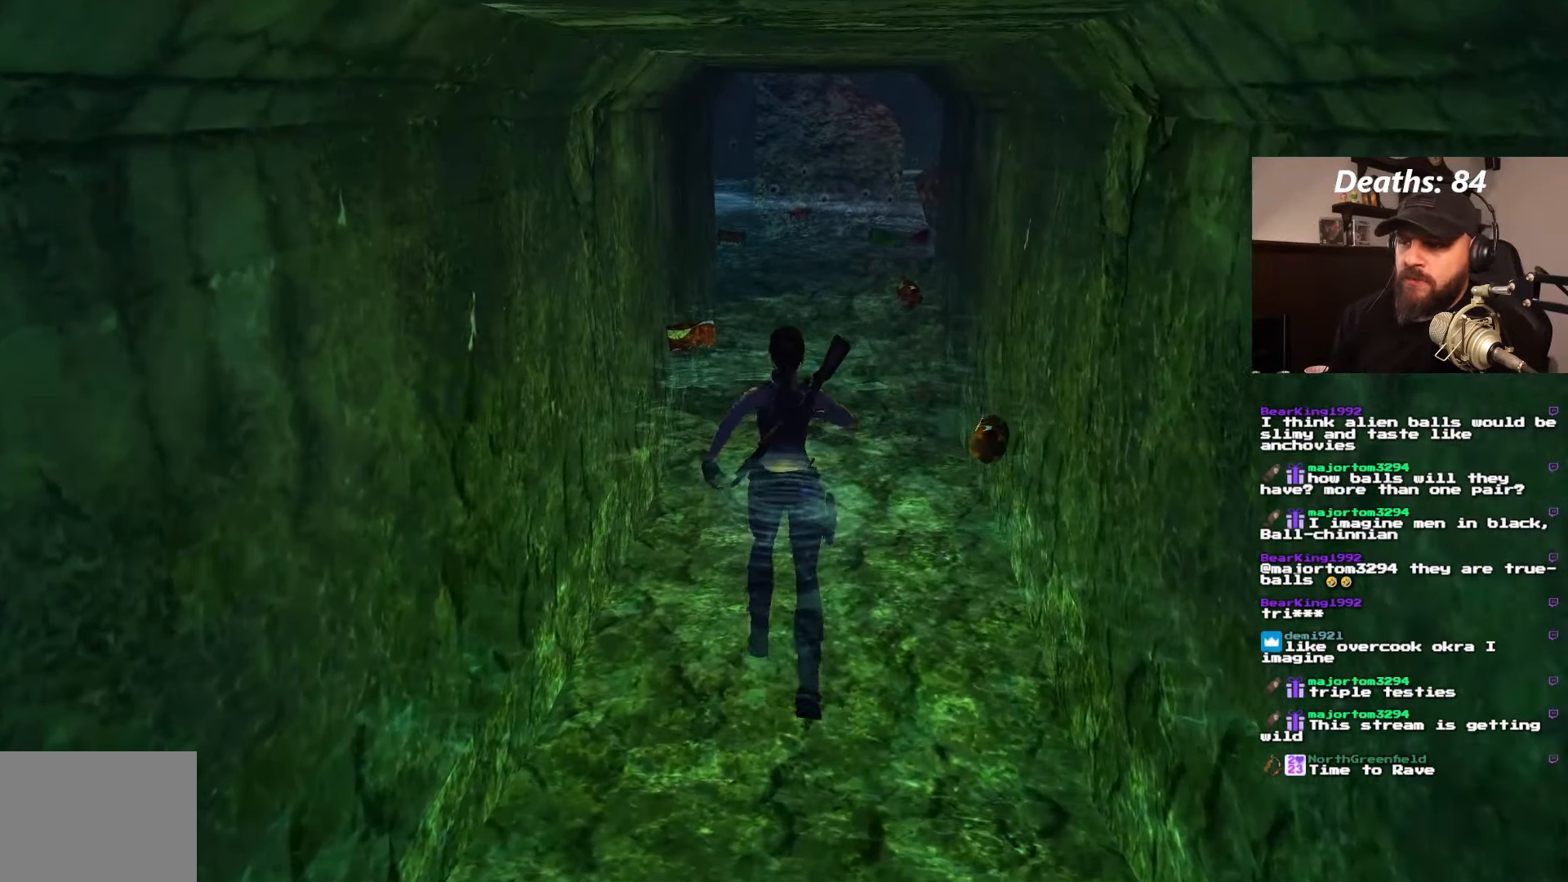
{"buttons": ["DPAD_UP"], "left_stick": "center", "right_stick": "center", "events": [[233, "DPAD_RIGHT", "down"], [400, "DPAD_RIGHT", "up"]]}
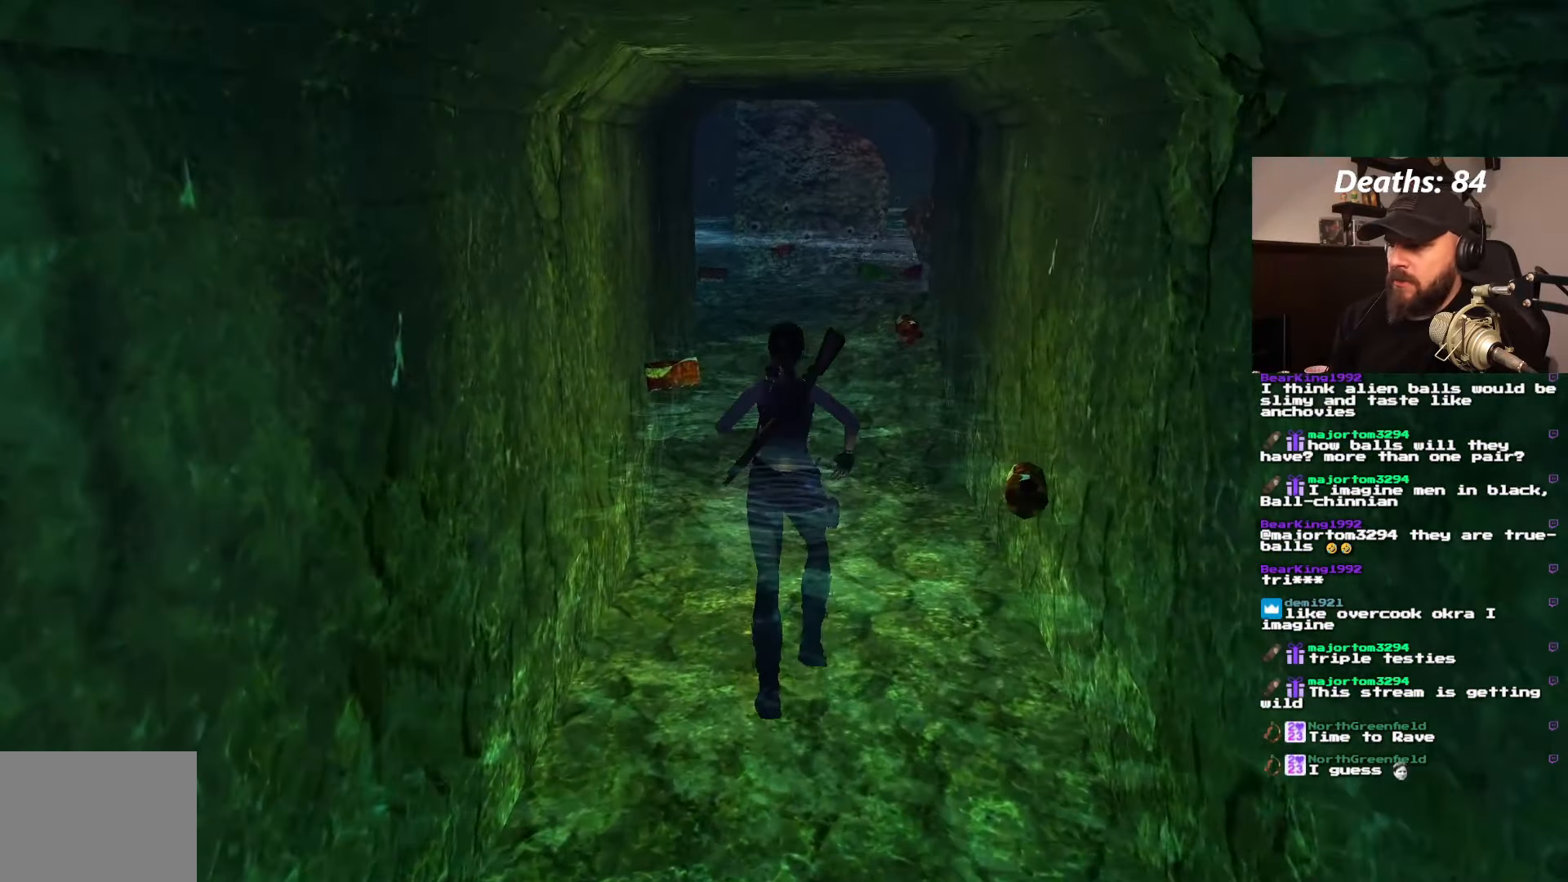
{"buttons": ["DPAD_UP"], "left_stick": "center", "right_stick": "center", "events": []}
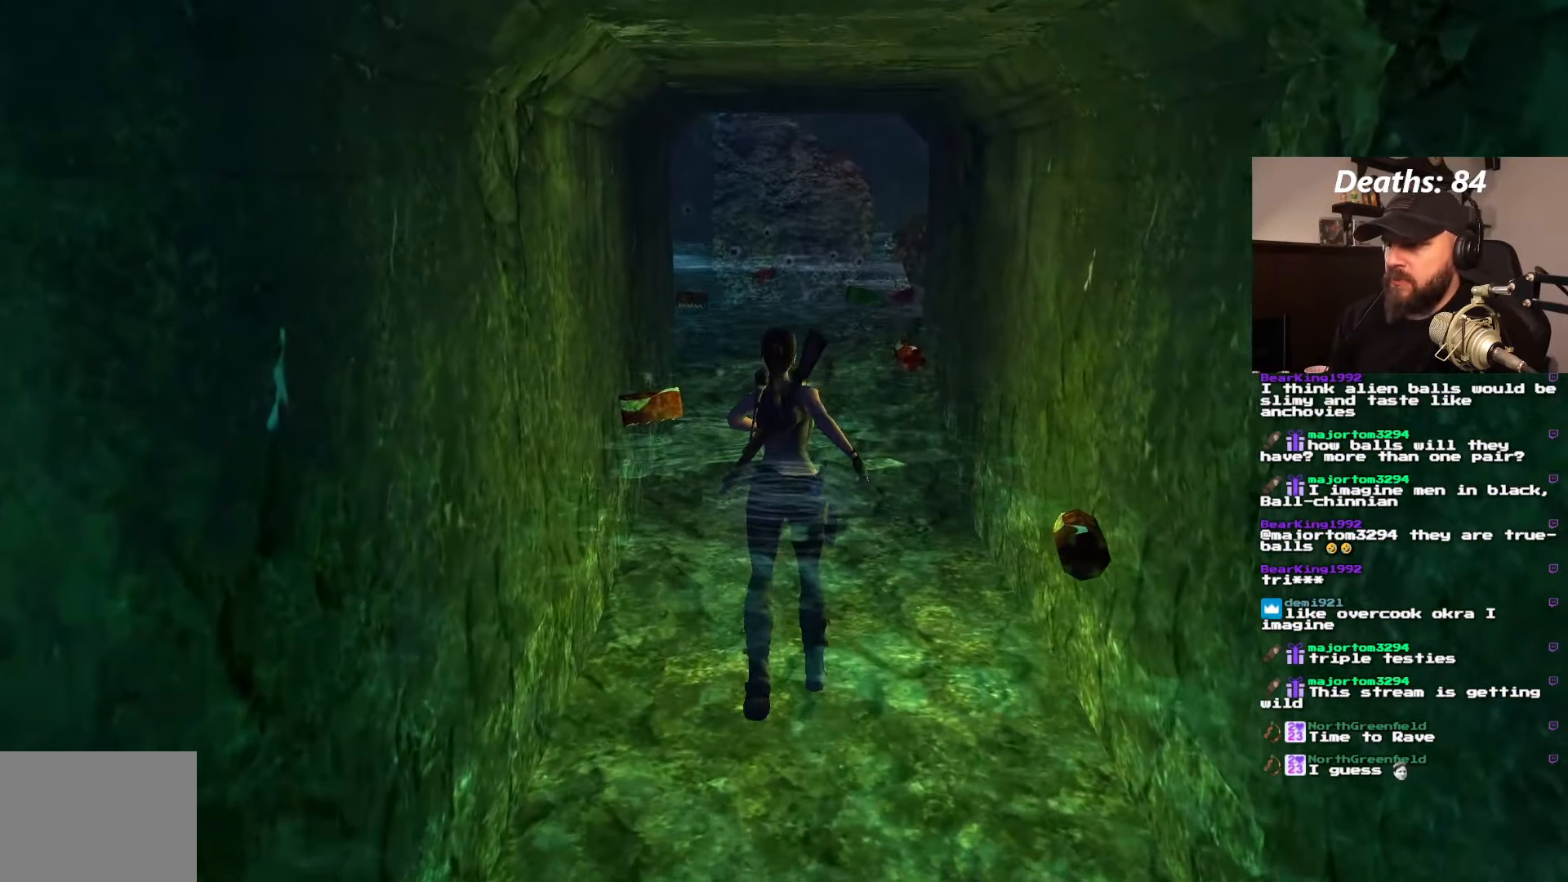
{"buttons": ["DPAD_UP"], "left_stick": "center", "right_stick": "center", "events": []}
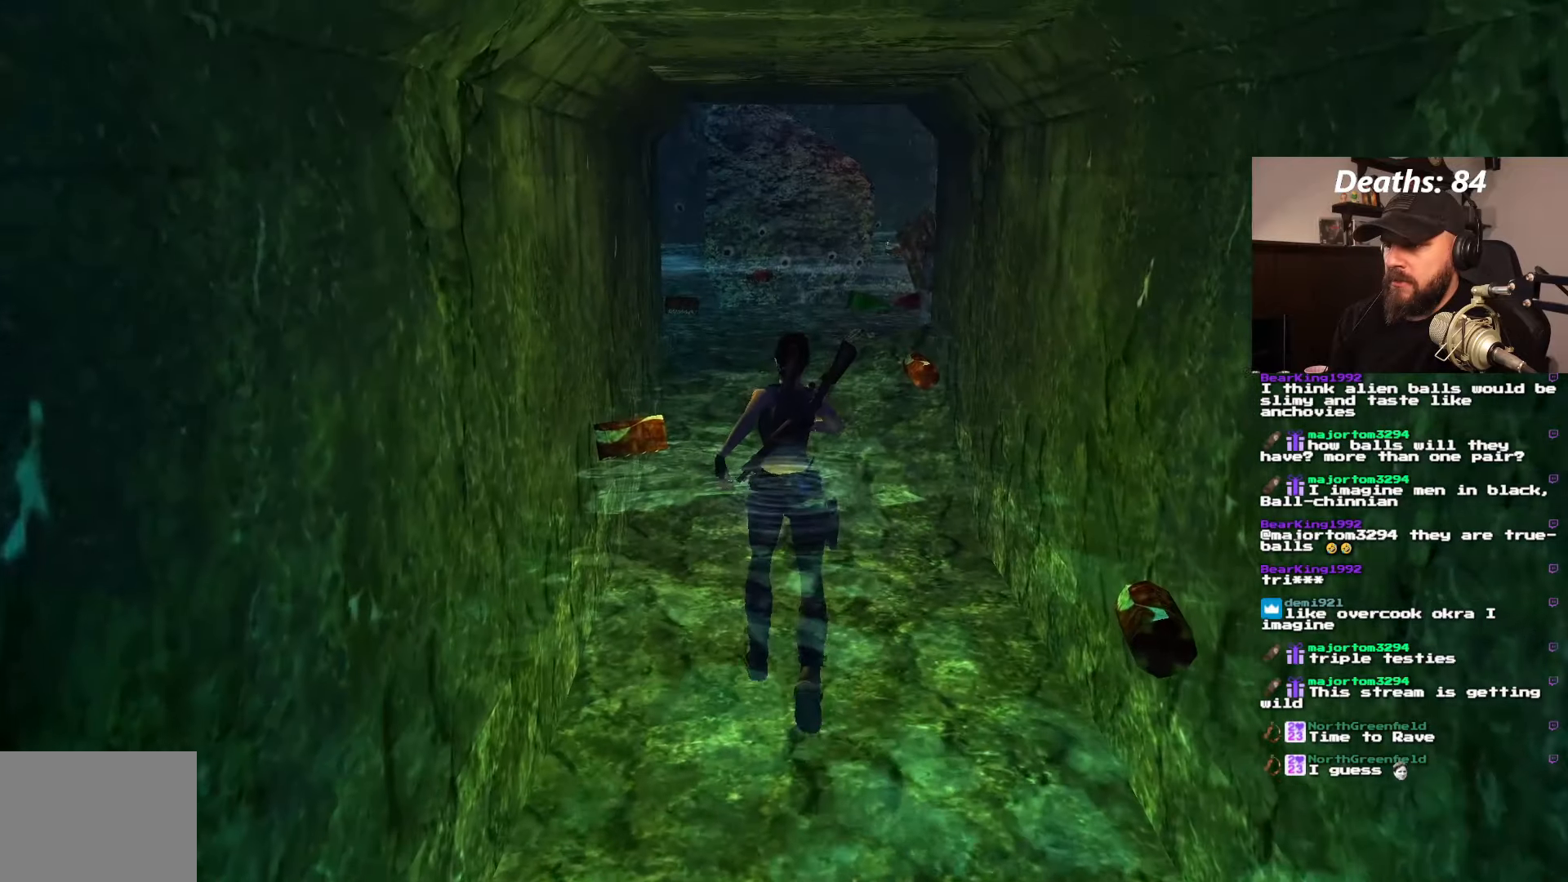
{"buttons": ["DPAD_UP"], "left_stick": "center", "right_stick": "center", "events": []}
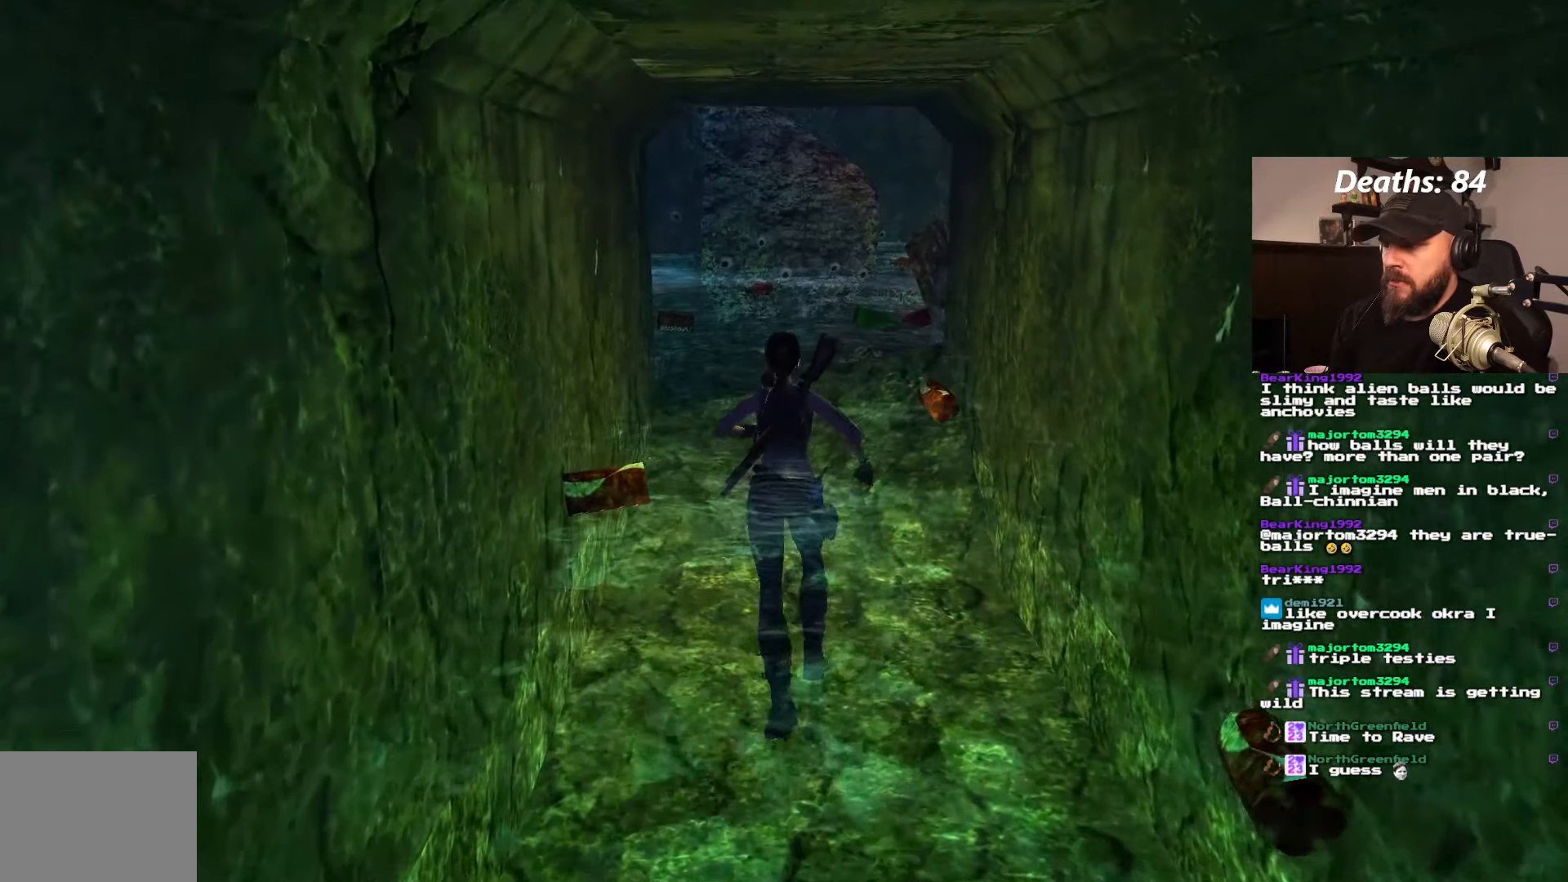
{"buttons": ["DPAD_UP"], "left_stick": "center", "right_stick": "center", "events": []}
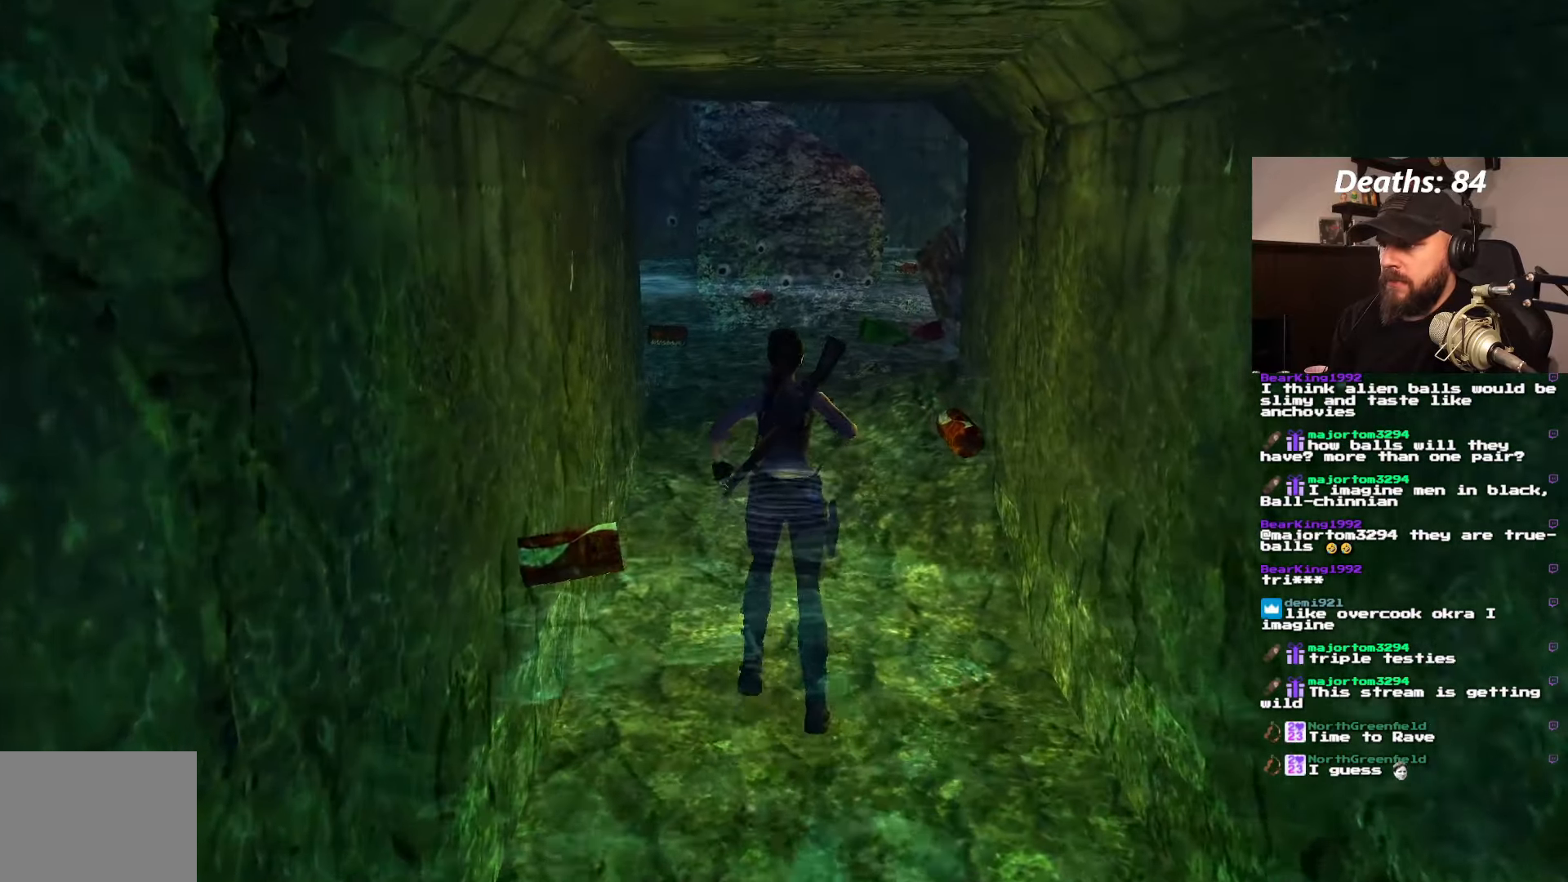
{"buttons": ["DPAD_UP"], "left_stick": "center", "right_stick": "center", "events": []}
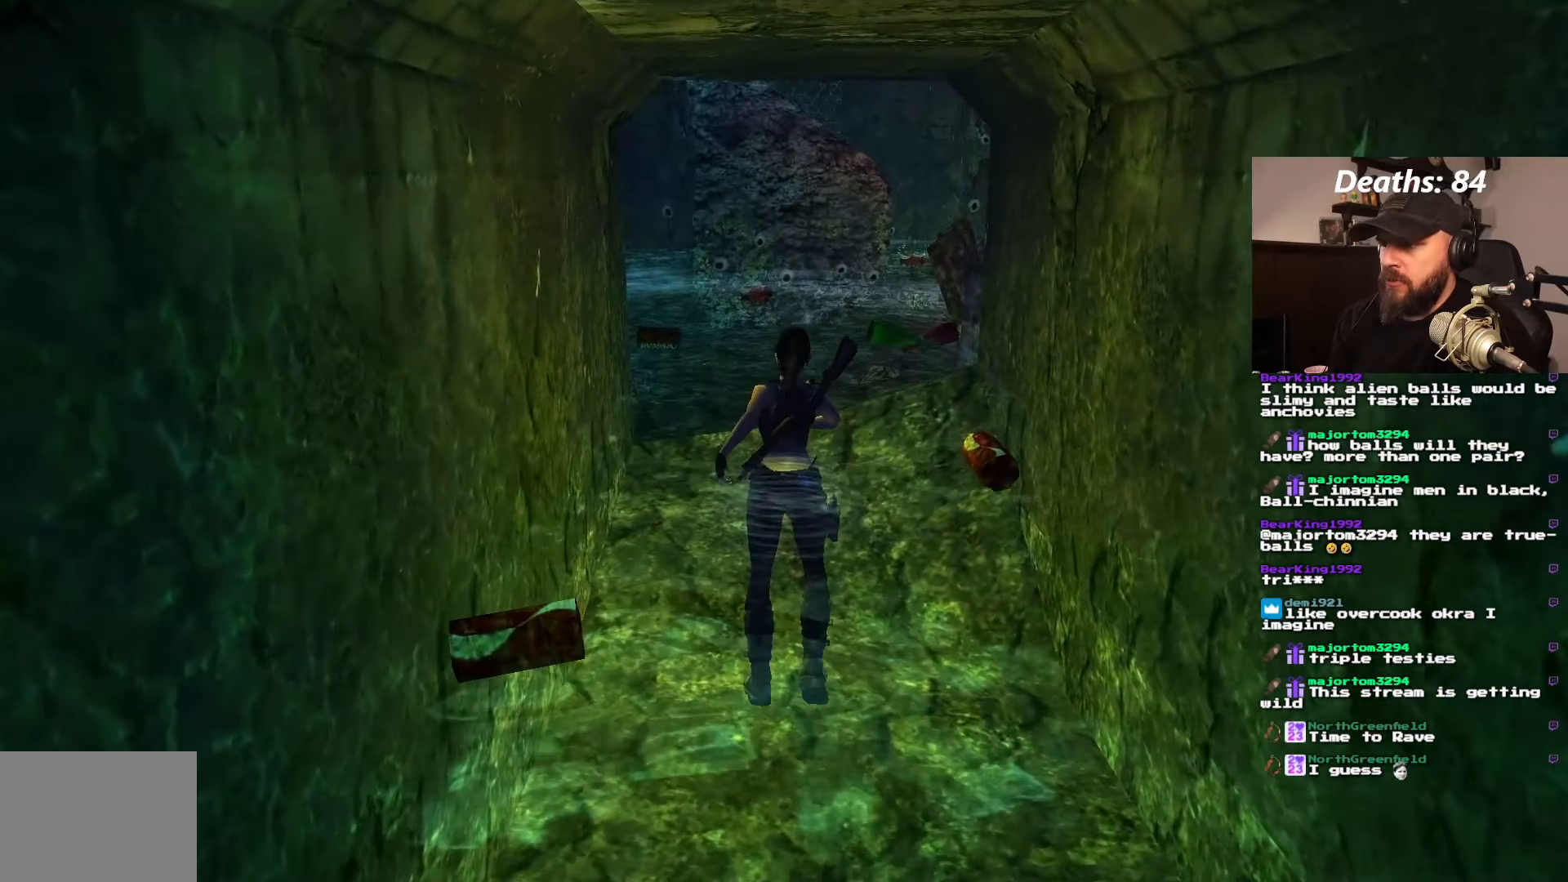
{"buttons": ["DPAD_UP"], "left_stick": "center", "right_stick": "center", "events": []}
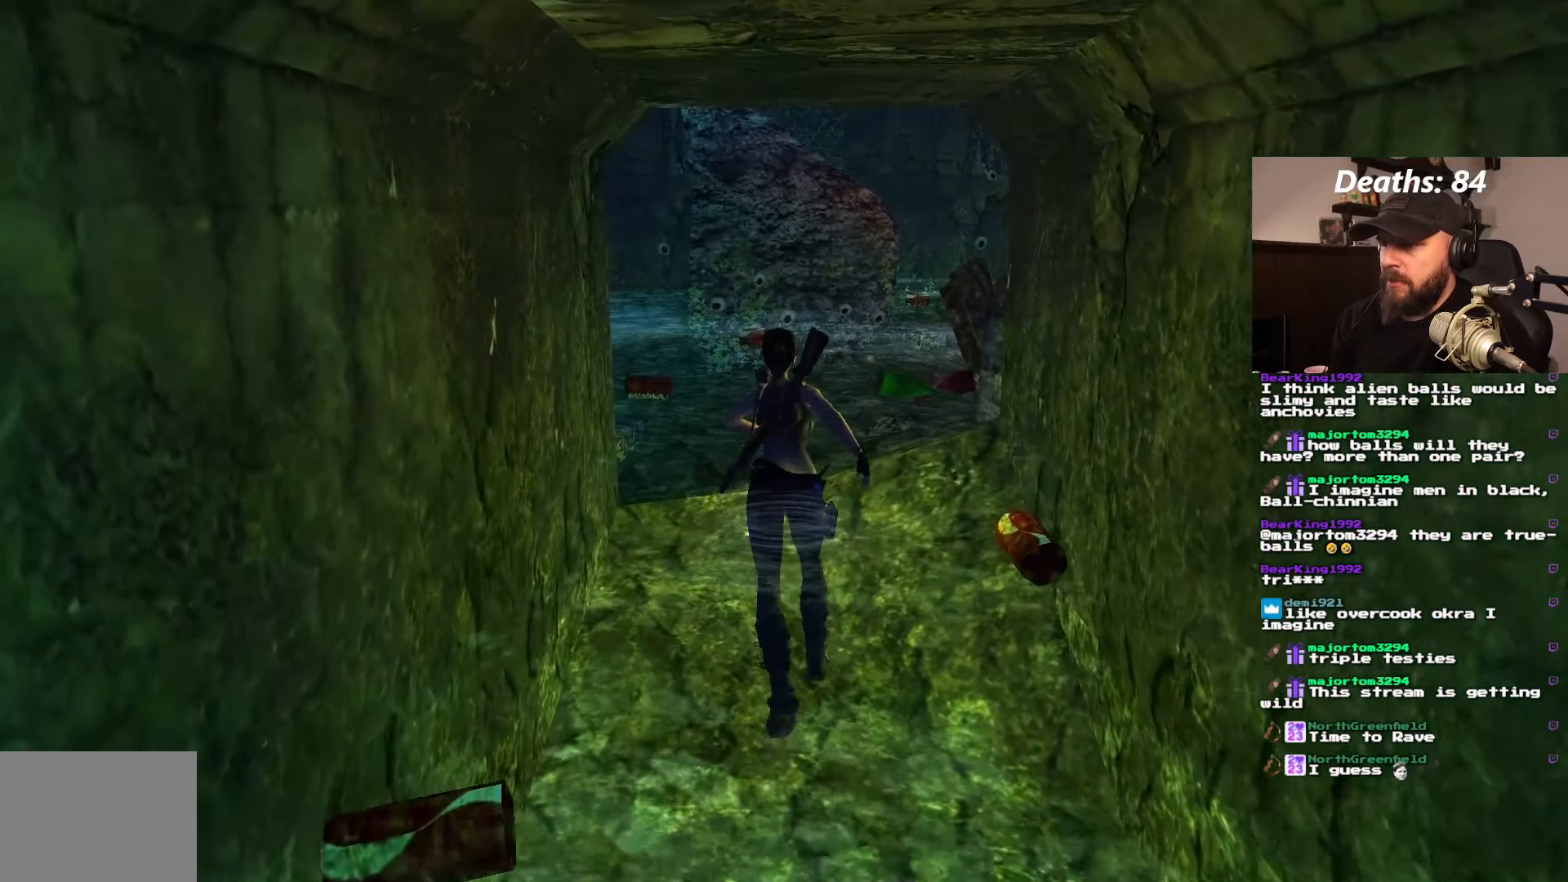
{"buttons": ["DPAD_UP"], "left_stick": "center", "right_stick": "center", "events": []}
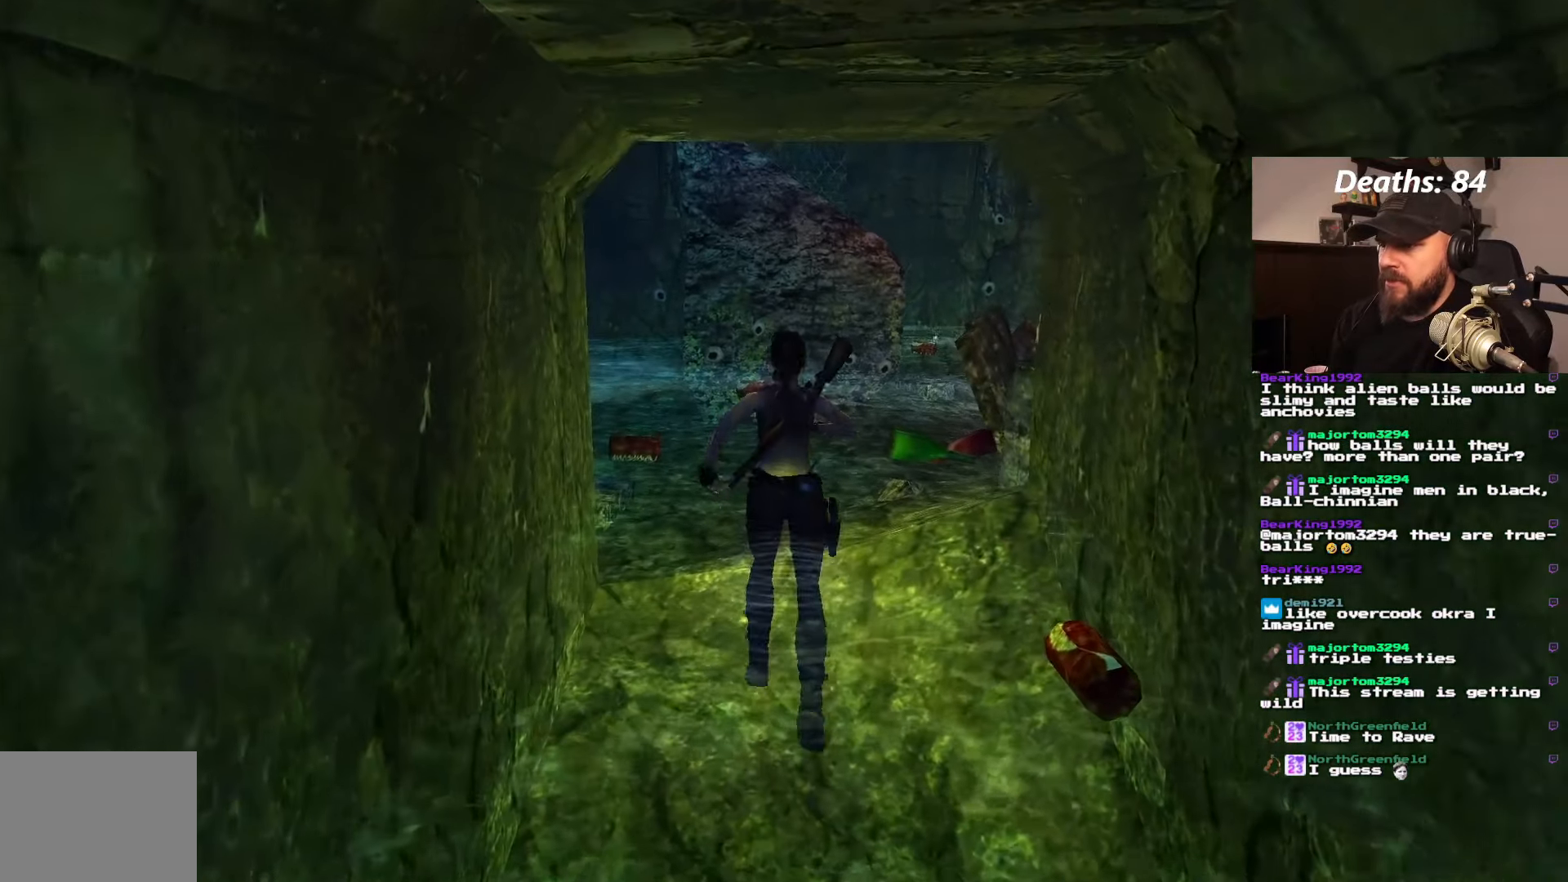
{"buttons": ["TRIANGLE", "DPAD_UP"], "left_stick": "center", "right_stick": "center", "events": [[500, "TRIANGLE", "down"]]}
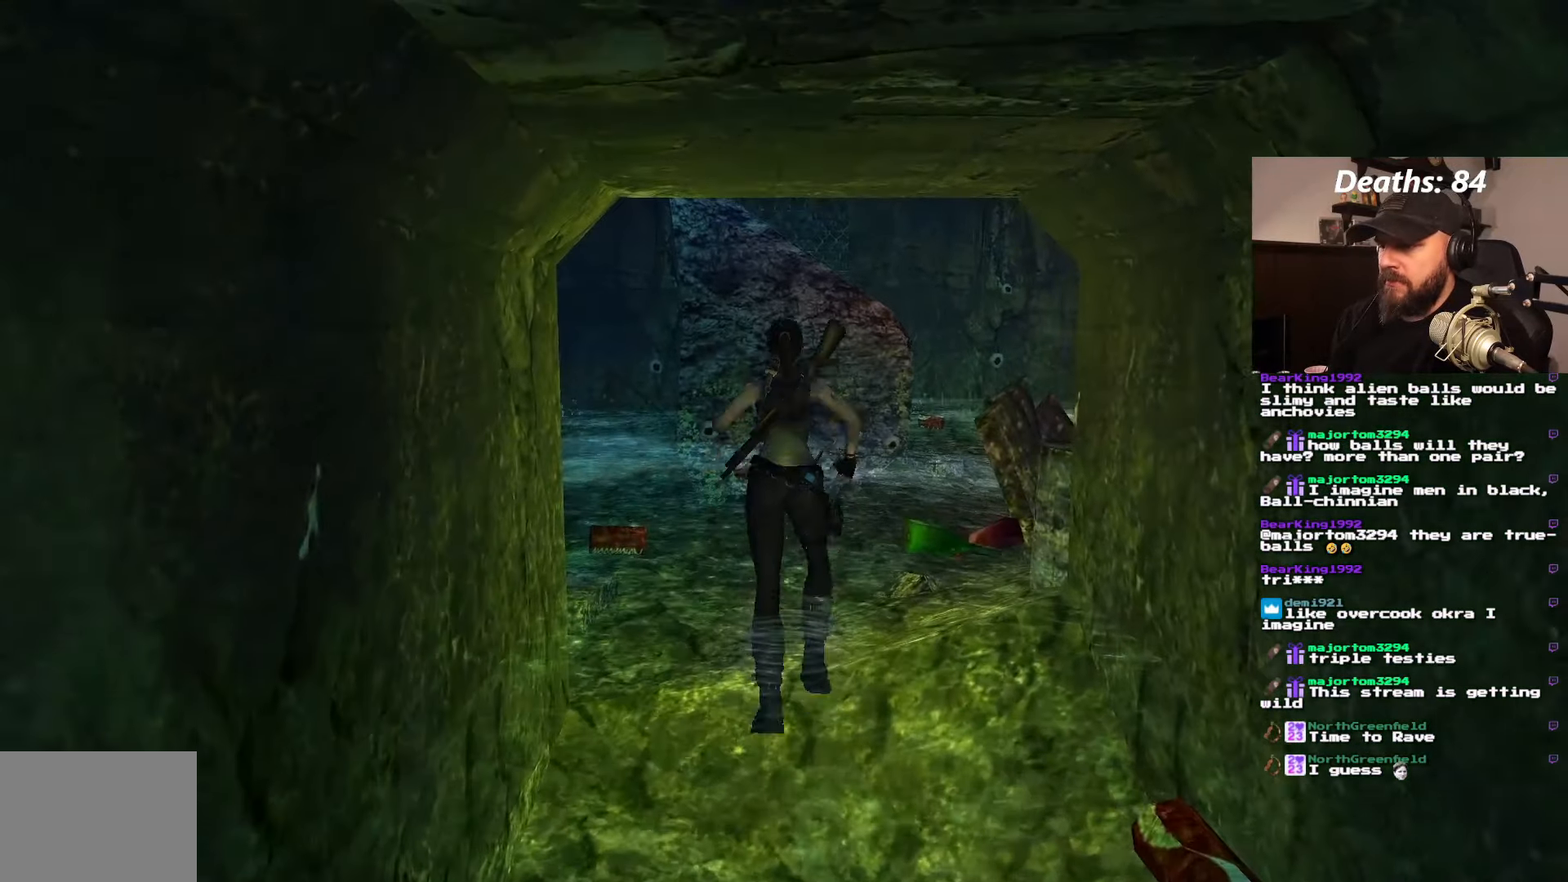
{"buttons": ["DPAD_UP"], "left_stick": "center", "right_stick": "center", "events": [[167, "TRIANGLE", "up"]]}
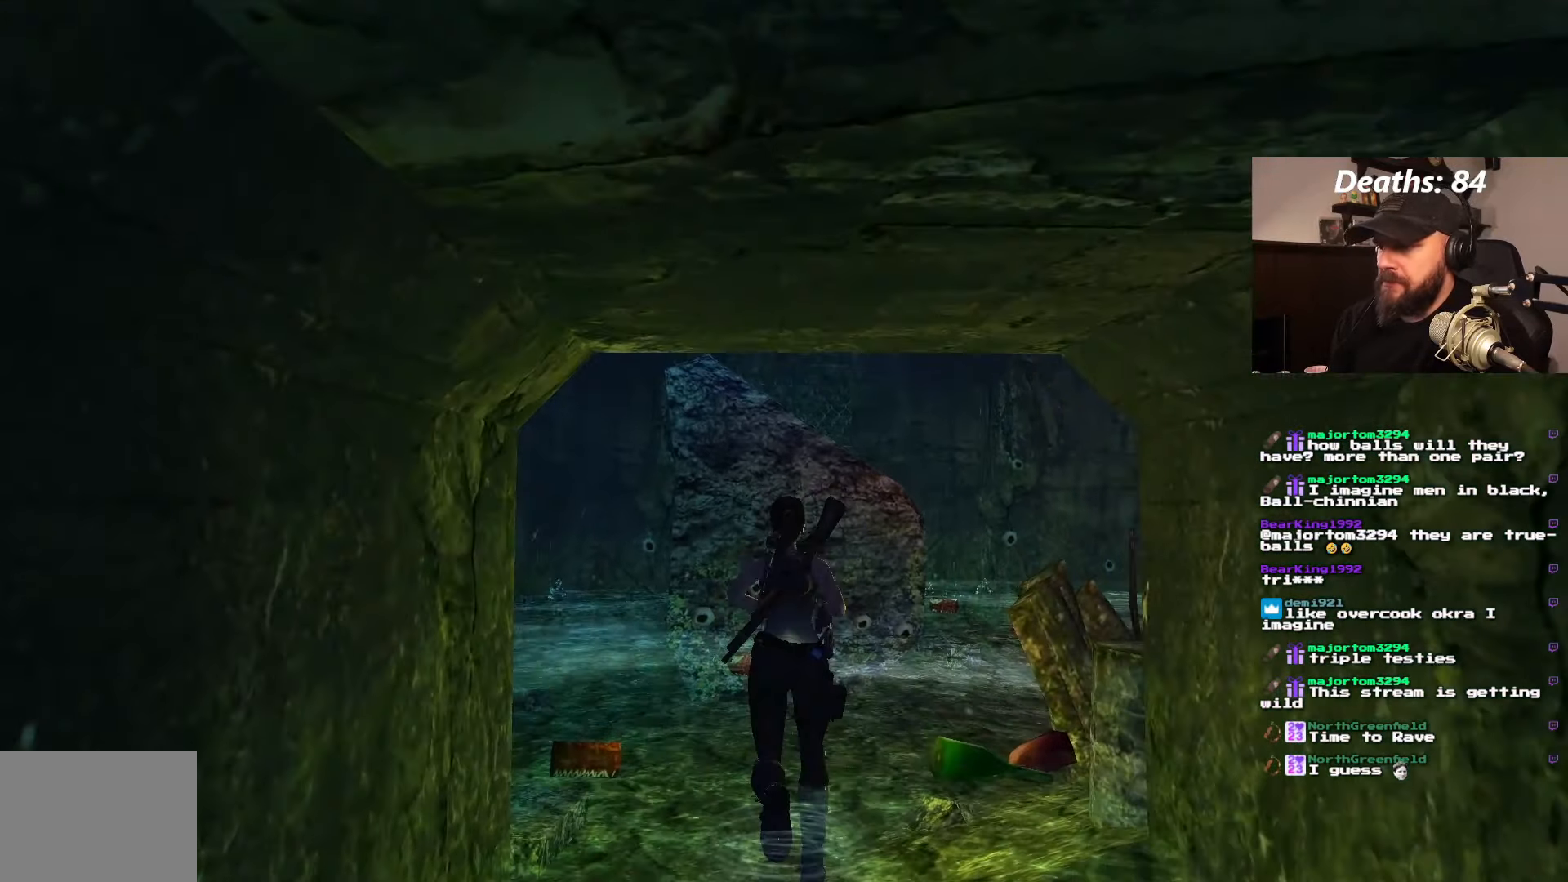
{"buttons": [], "left_stick": "center", "right_stick": "center", "events": [[433, "DPAD_UP", "up"]]}
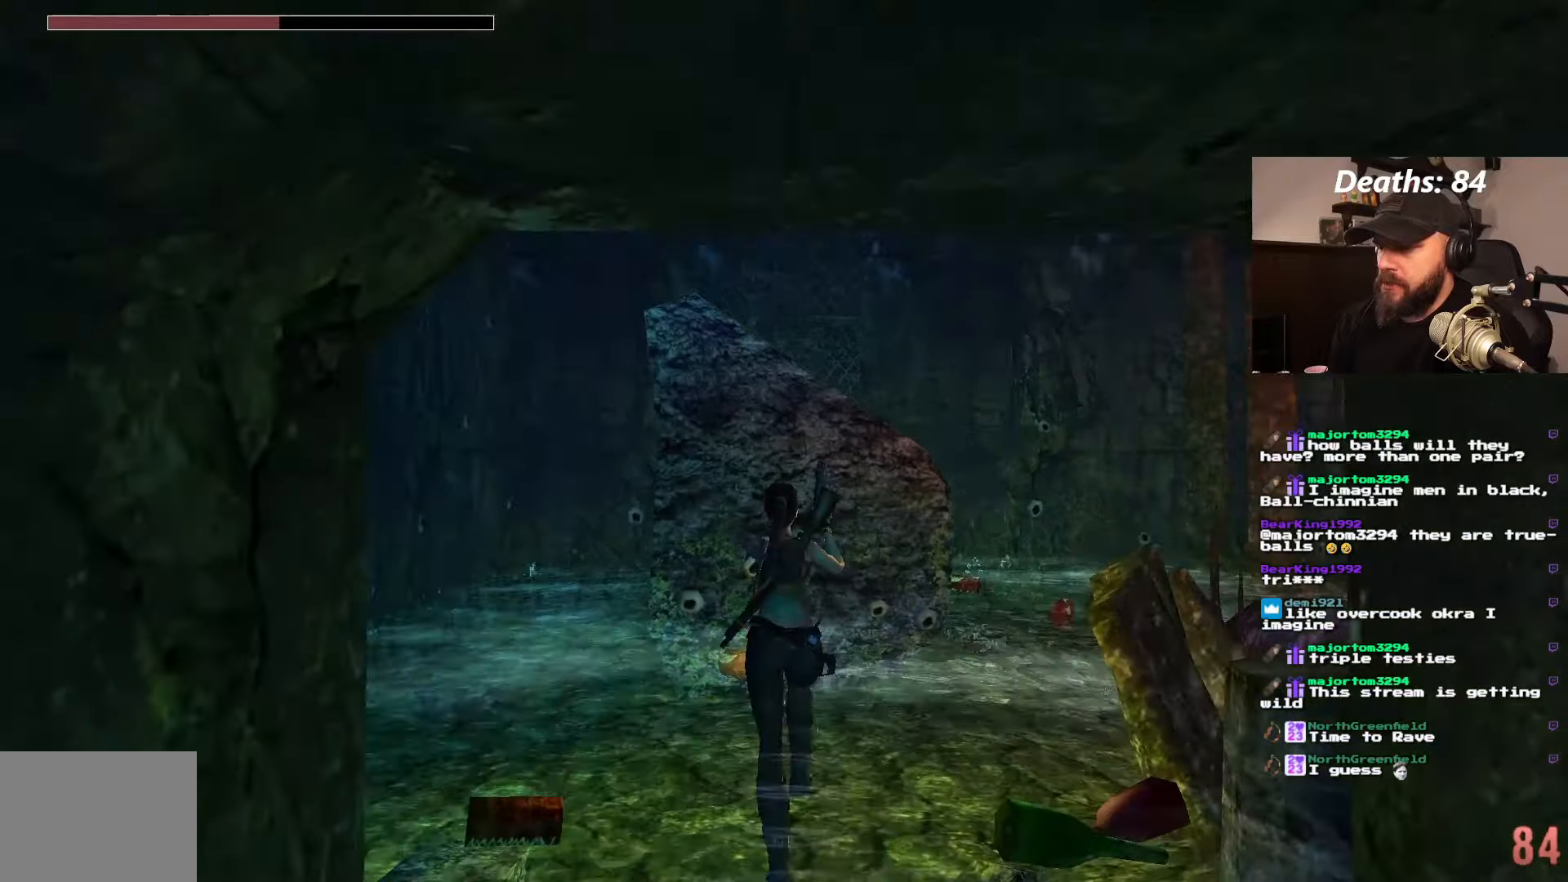
{"buttons": [], "left_stick": "center", "right_stick": "center", "events": []}
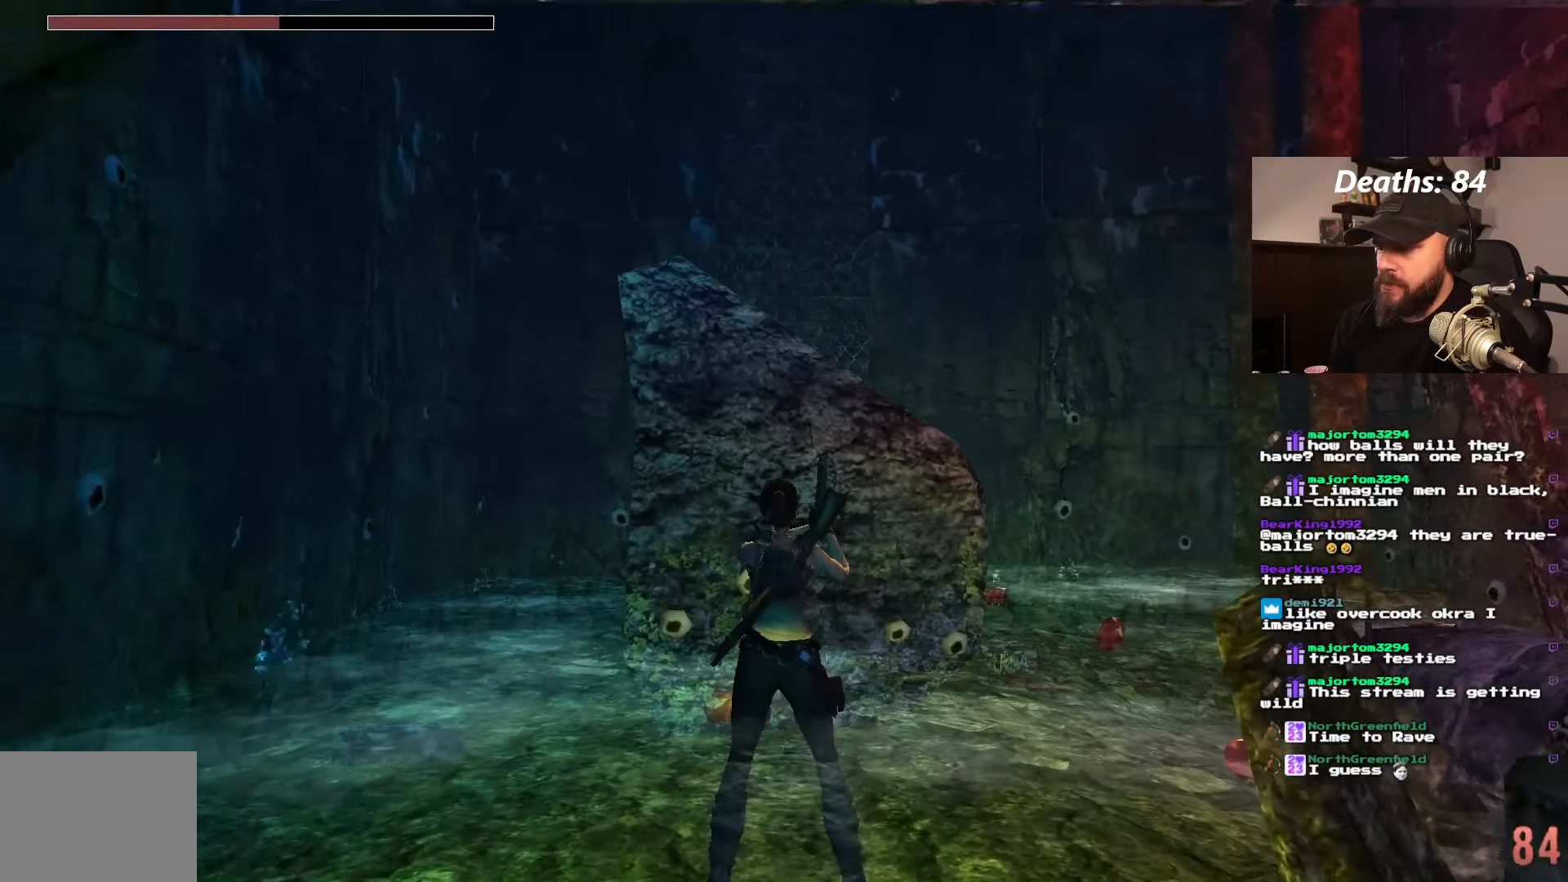
{"buttons": ["DPAD_LEFT"], "left_stick": "center", "right_stick": "center", "events": [[166, "DPAD_LEFT", "down"]]}
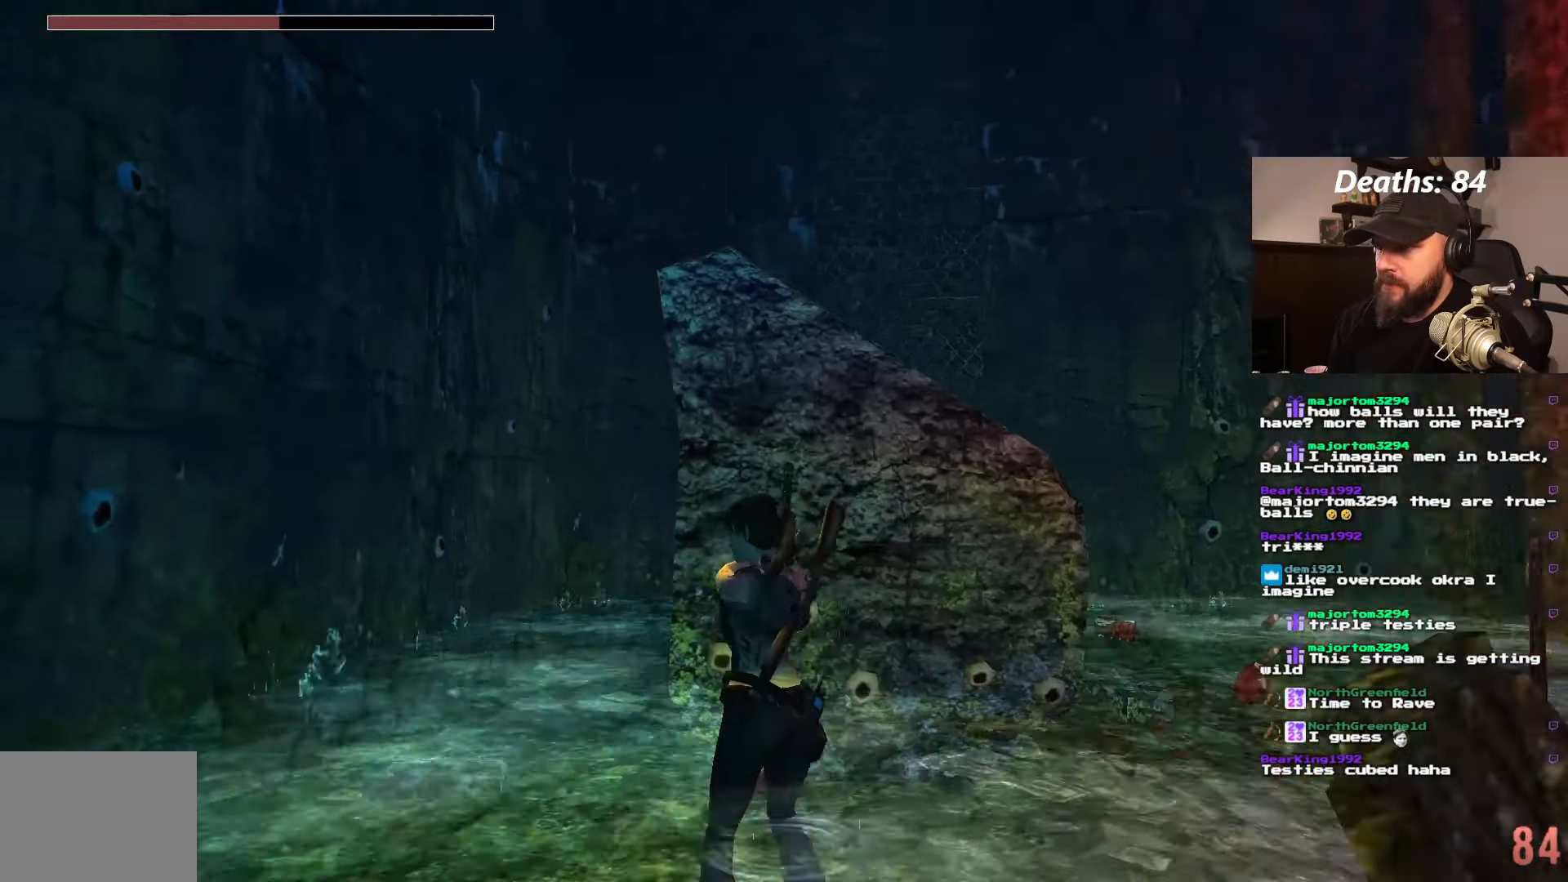
{"buttons": [], "left_stick": "center", "right_stick": "center", "events": [[300, "DPAD_LEFT", "up"]]}
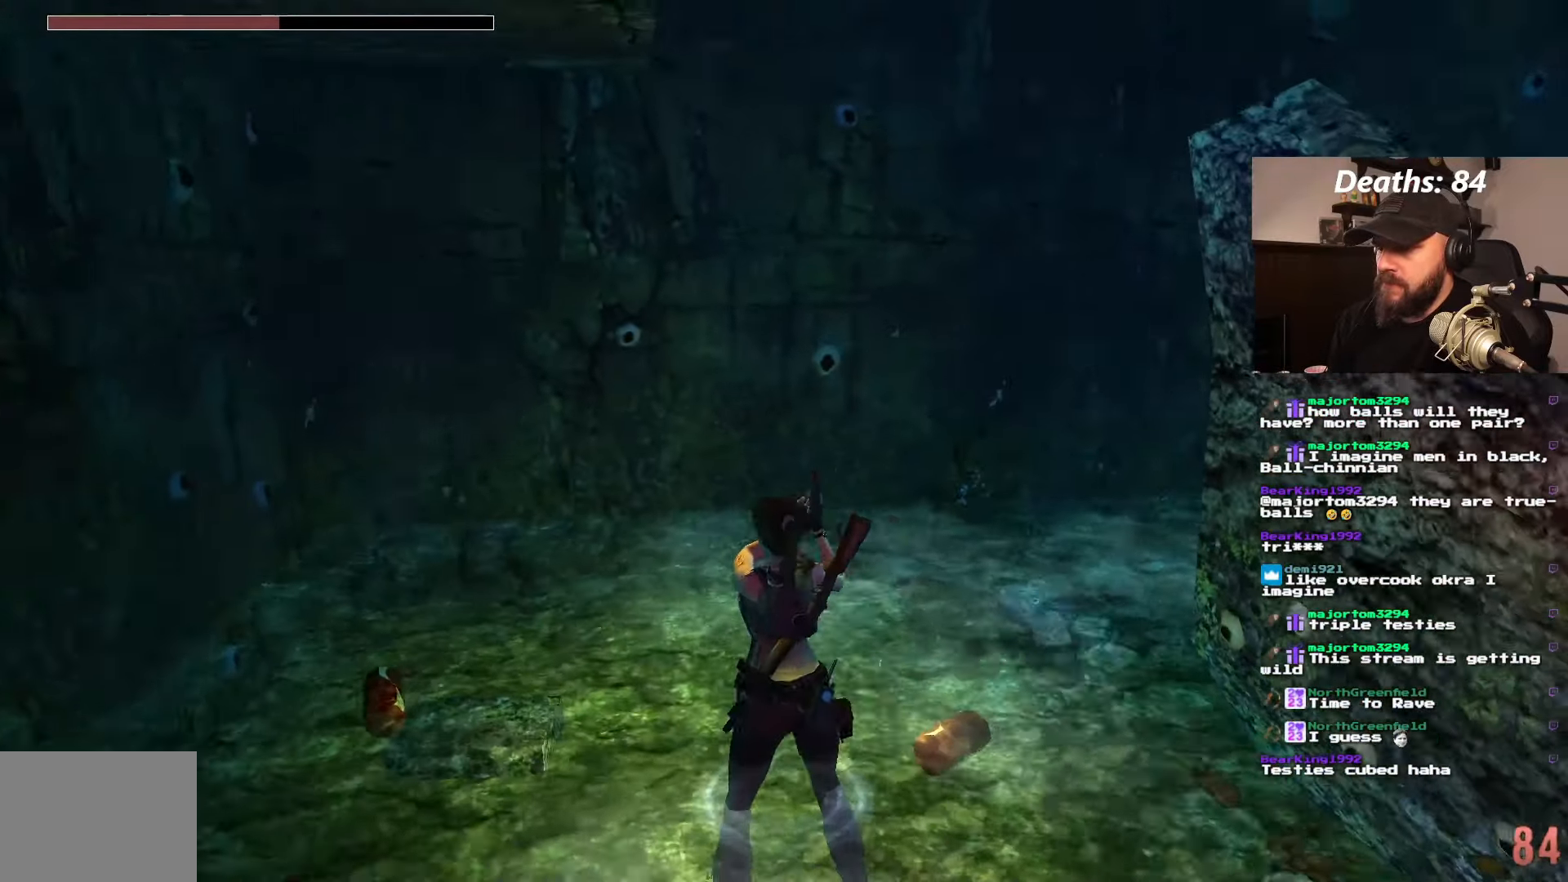
{"buttons": ["DPAD_RIGHT"], "left_stick": "center", "right_stick": "center", "events": [[400, "DPAD_RIGHT", "down"]]}
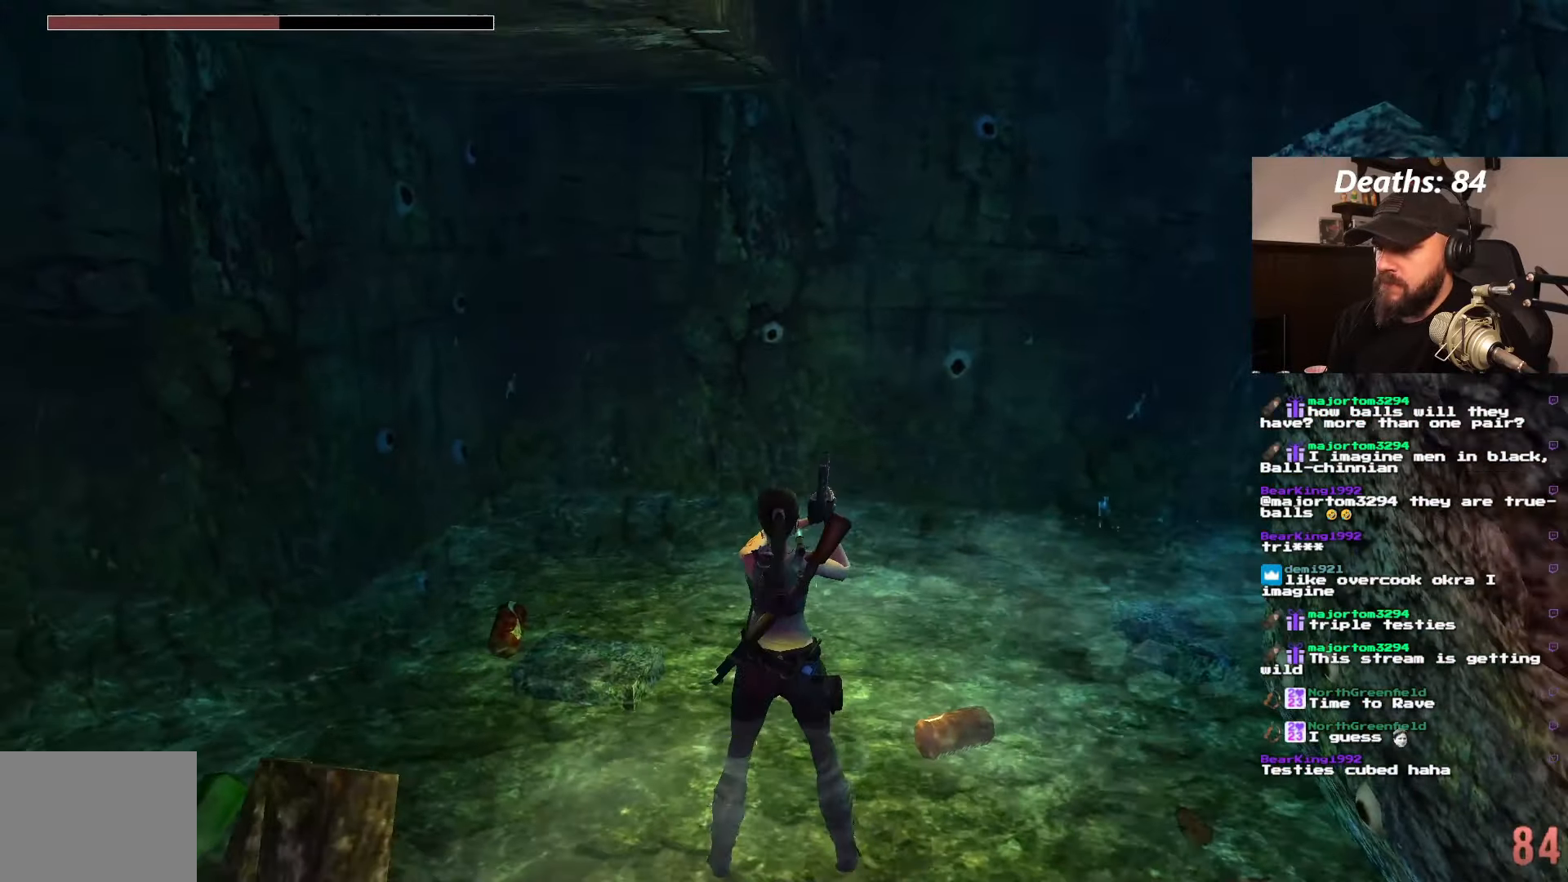
{"buttons": ["DPAD_RIGHT"], "left_stick": "center", "right_stick": "center", "events": []}
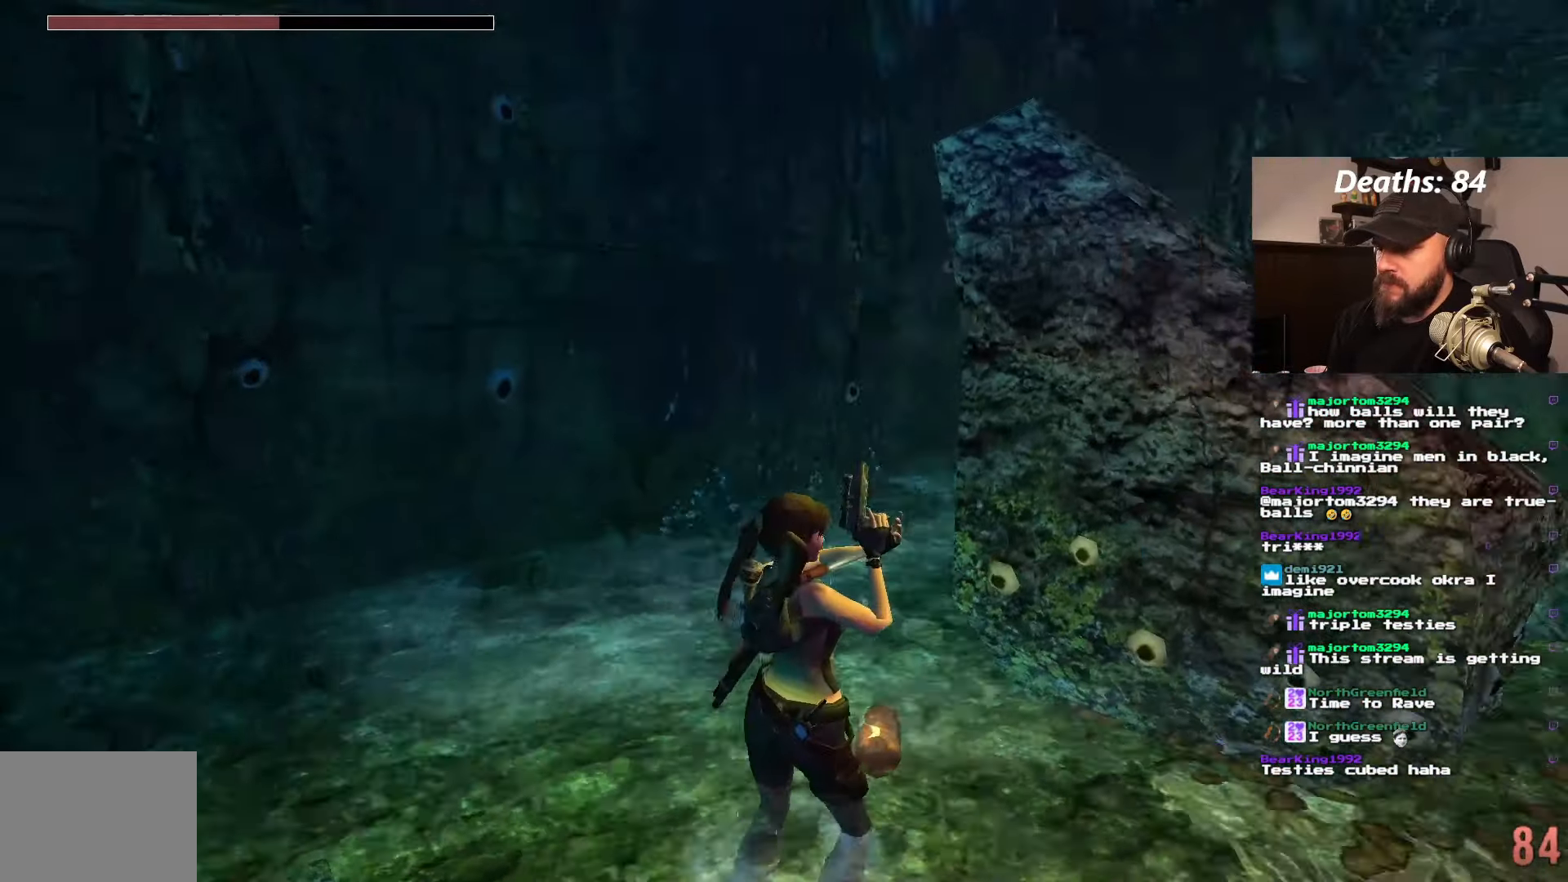
{"buttons": [], "left_stick": "center", "right_stick": "center"}
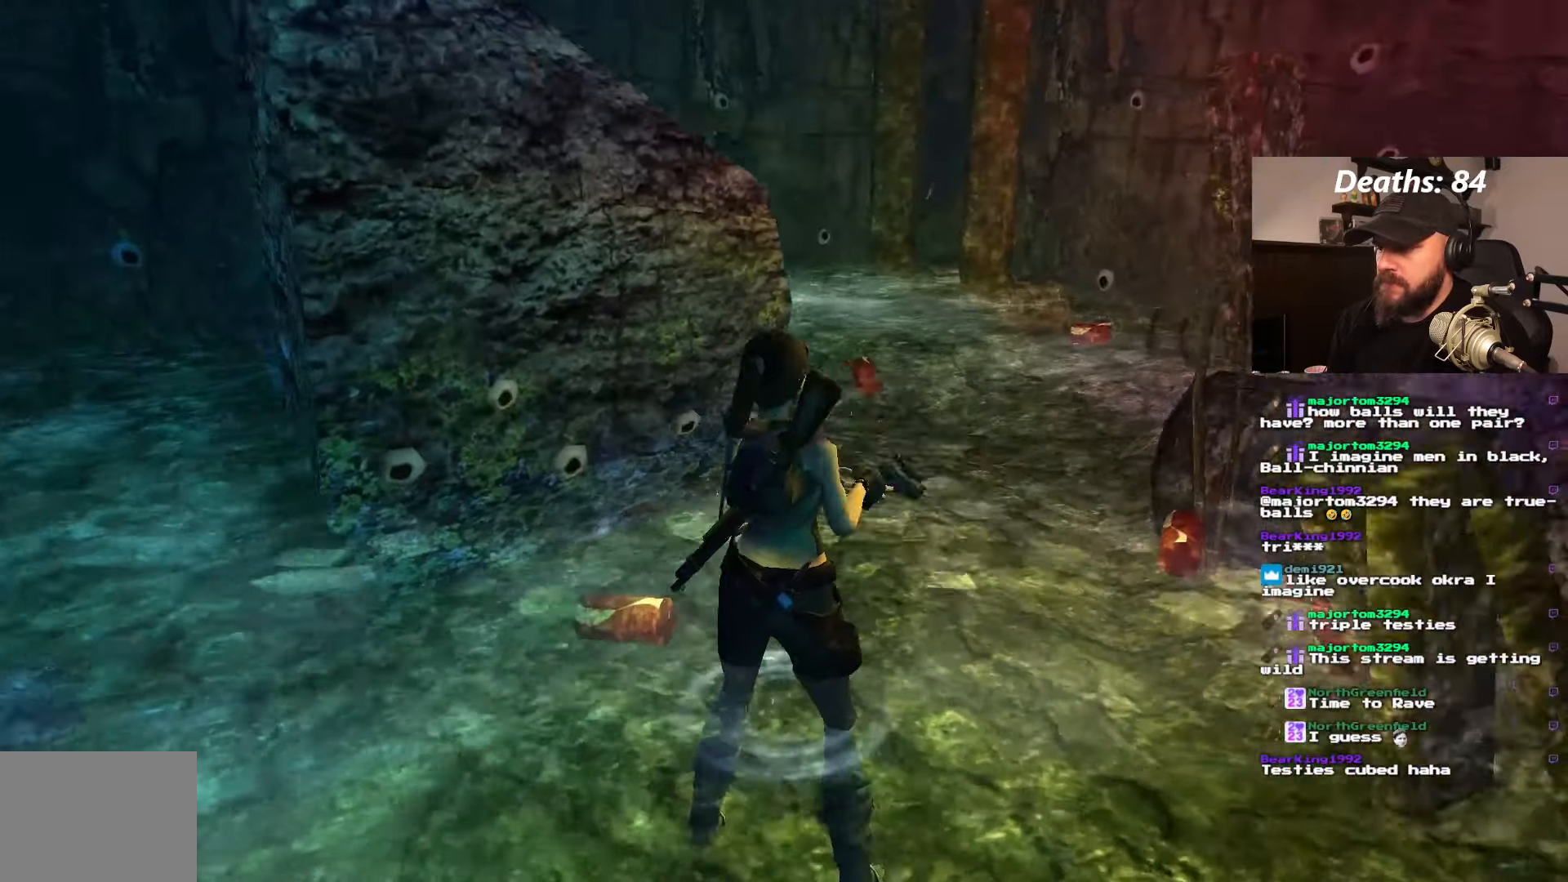
{"buttons": ["DPAD_UP"], "left_stick": "center", "right_stick": "center", "events": [[416, "DPAD_UP", "down"]]}
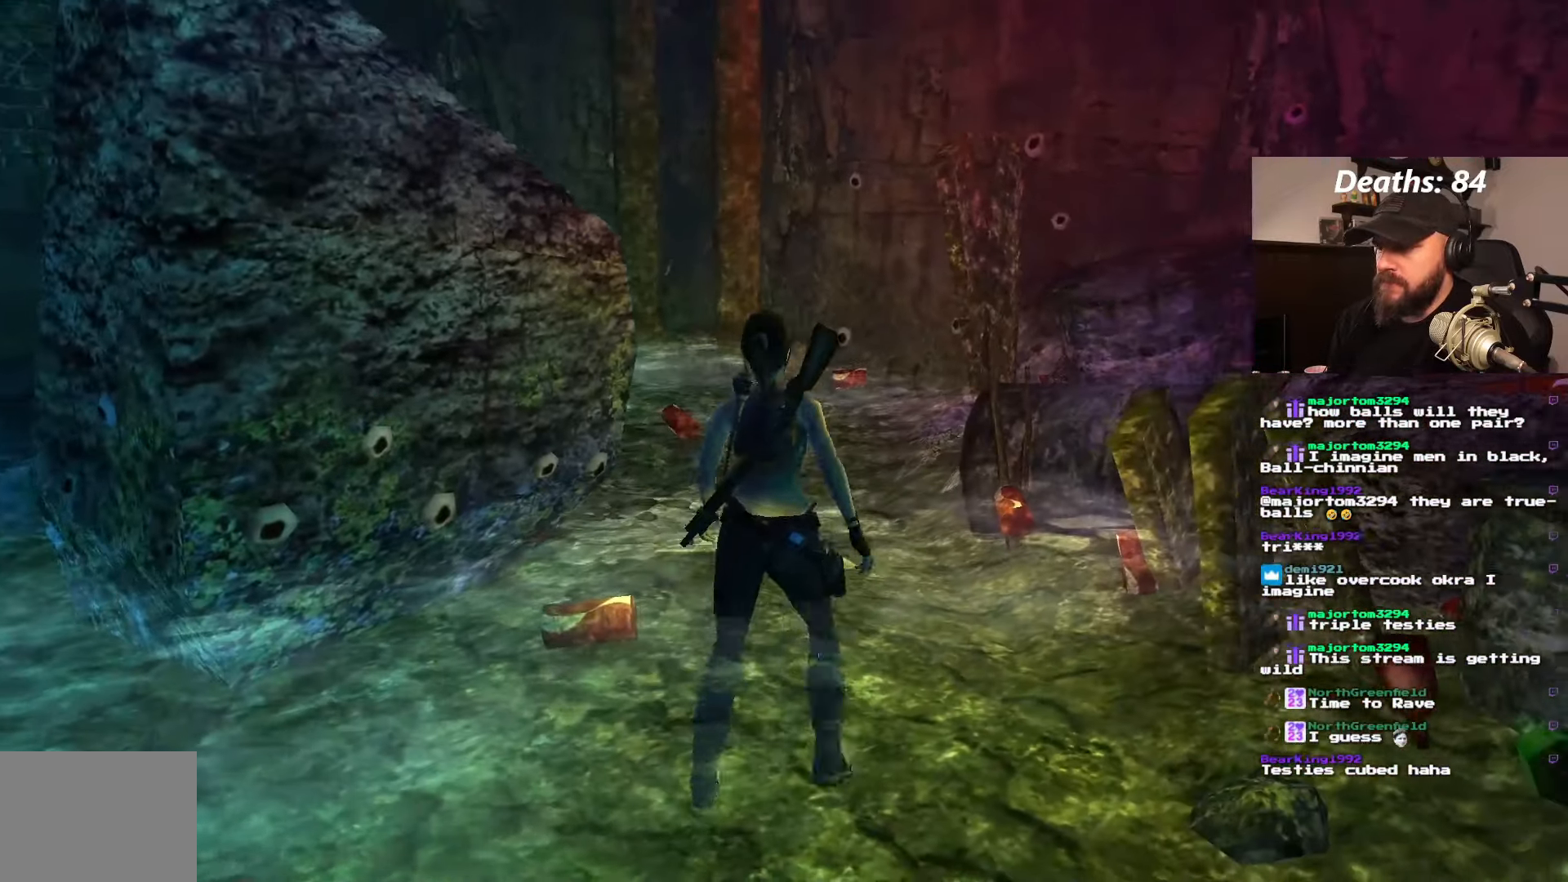
{"buttons": ["DPAD_UP"], "left_stick": "center", "right_stick": "center", "events": [[250, "DPAD_RIGHT", "down"], [433, "DPAD_RIGHT", "up"]]}
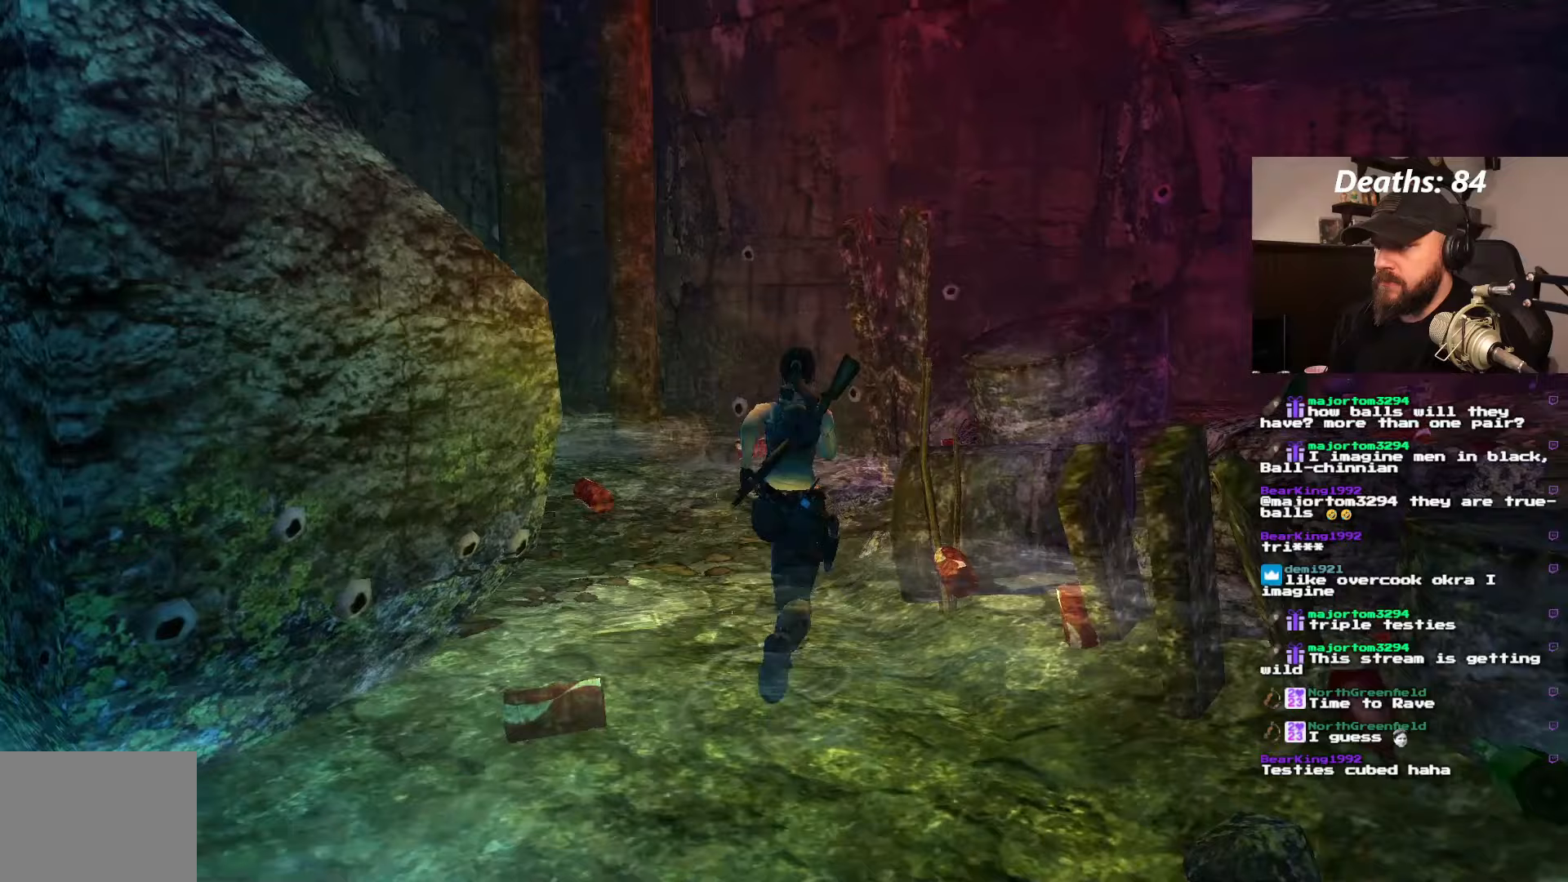
{"buttons": [], "left_stick": "center", "right_stick": "center", "events": [[150, "DPAD_UP", "up"]]}